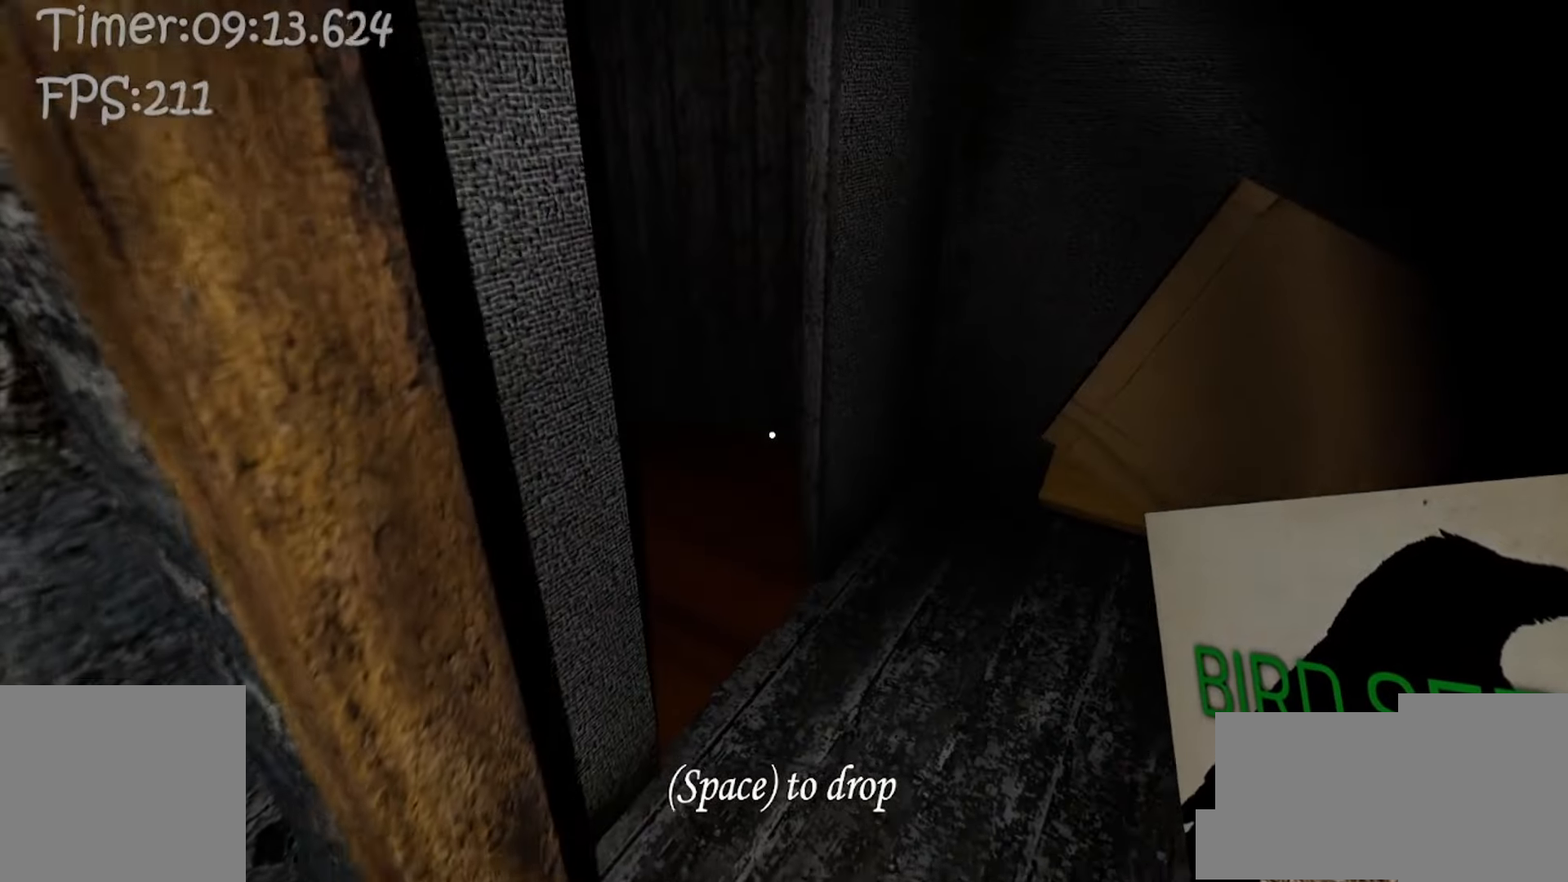
Gameplay with keyboard and mouse; each line is a JSON object with the keys and mouse buttons held at the frame after it. "events" lists presses ("down") and releases ("up") of "1", "2", "3", "4", "5", "a", "alt", "b", "c", "ctrl", "d", "e", "f", "g", "q", "r", "s", "shift", "space", "t", "tab", "v", "w", "x", "z", "mouse_left", "mouse_wheel" and "mouse_right" between this image and that frame as [ms after this image, input, new state], when the widget could be followed in between. "mouse_left", "mouse_wheel", "mouse_right" = the "left", "wheel", "right" buttons of the "mouse" list. No other keys are recorded. "wheel" means that the mouse wheel is clicked or scrolled. Mouse movement is not recorded. Not read: mouse_mb4.
{"keys": ["w"], "mouse": [], "events": []}
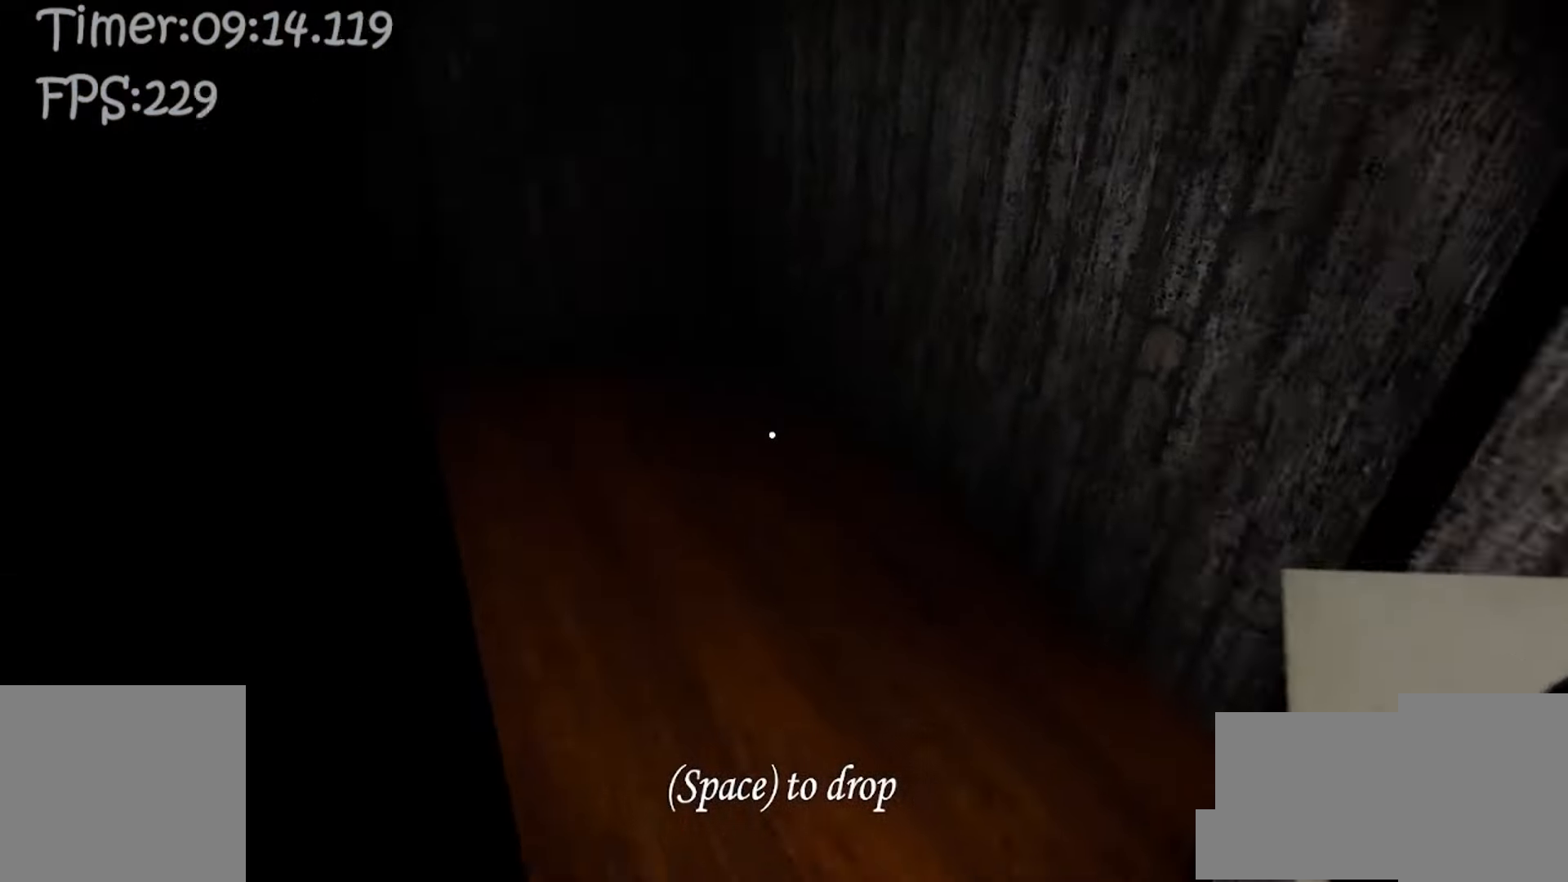
{"keys": ["w"], "mouse": [], "events": []}
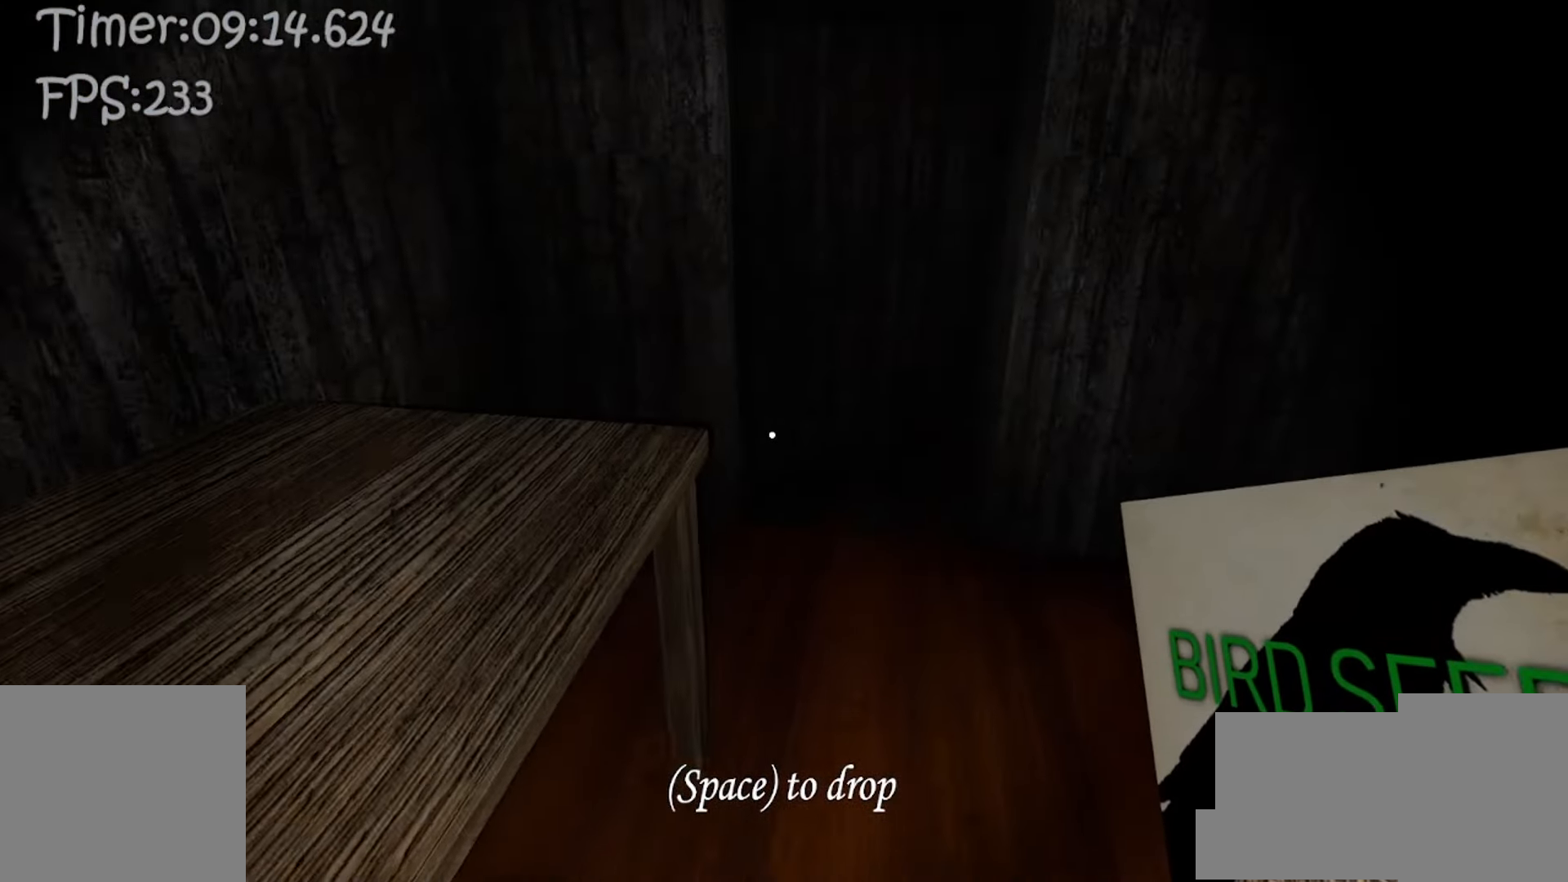
{"keys": ["w"], "mouse": [], "events": []}
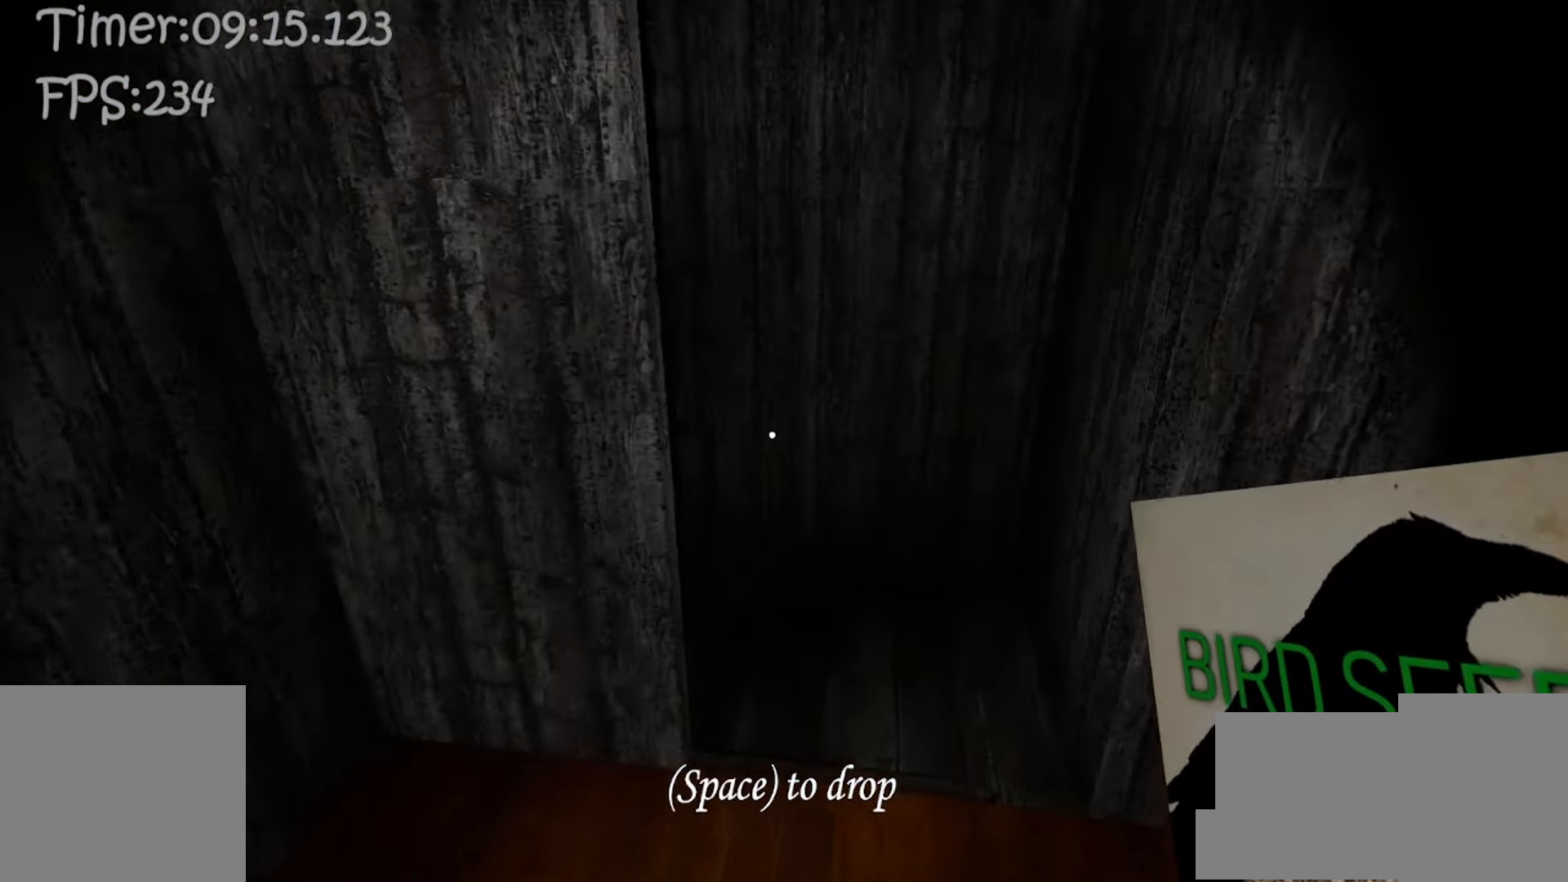
{"keys": ["w"], "mouse": [], "events": []}
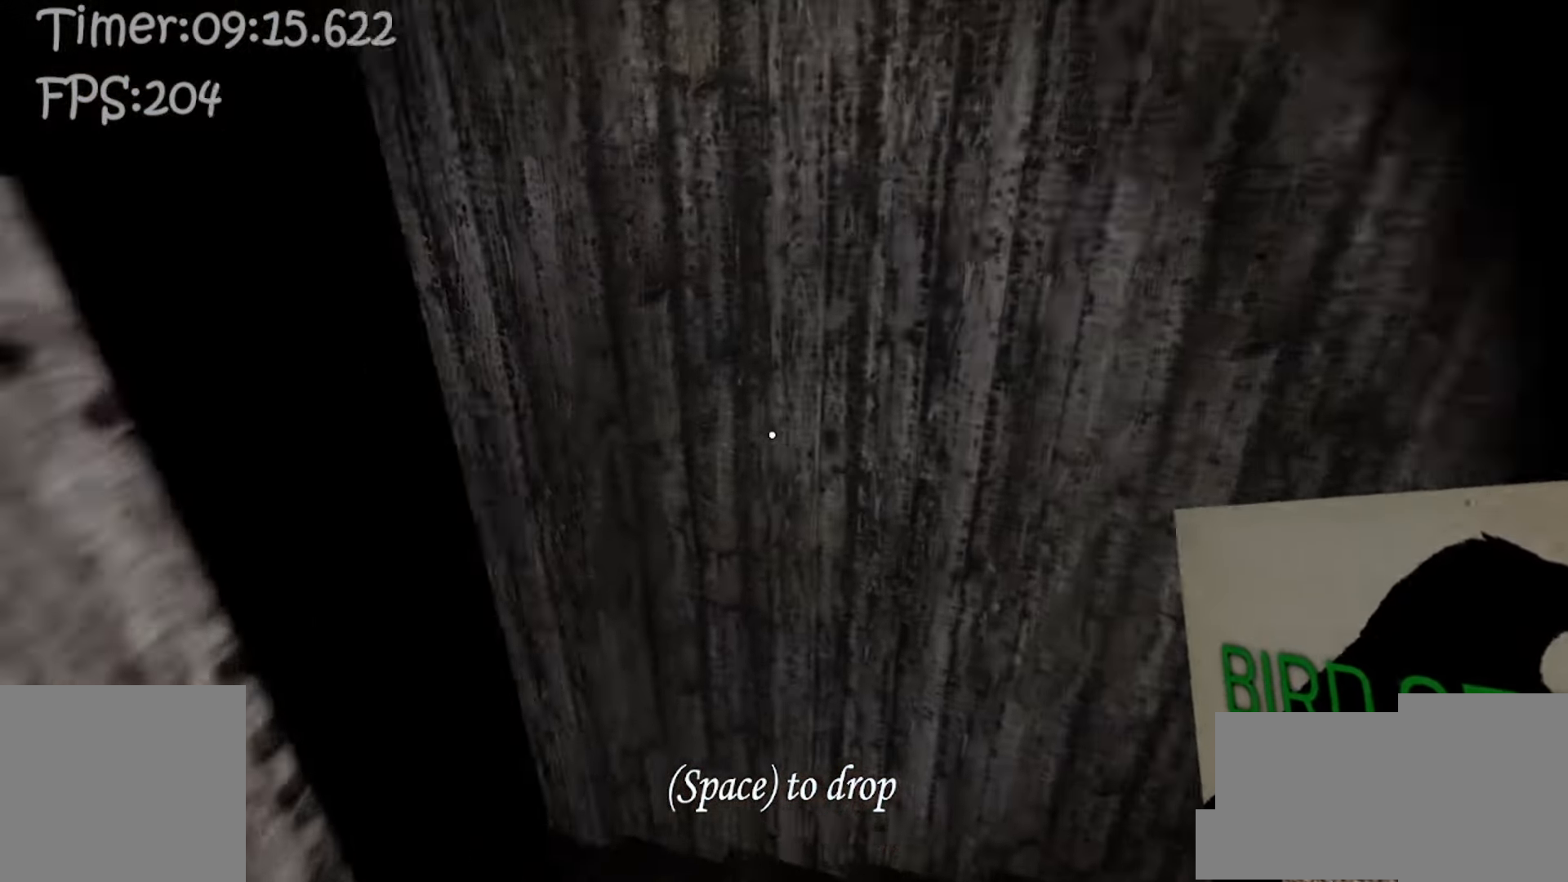
{"keys": ["w"], "mouse": [], "events": []}
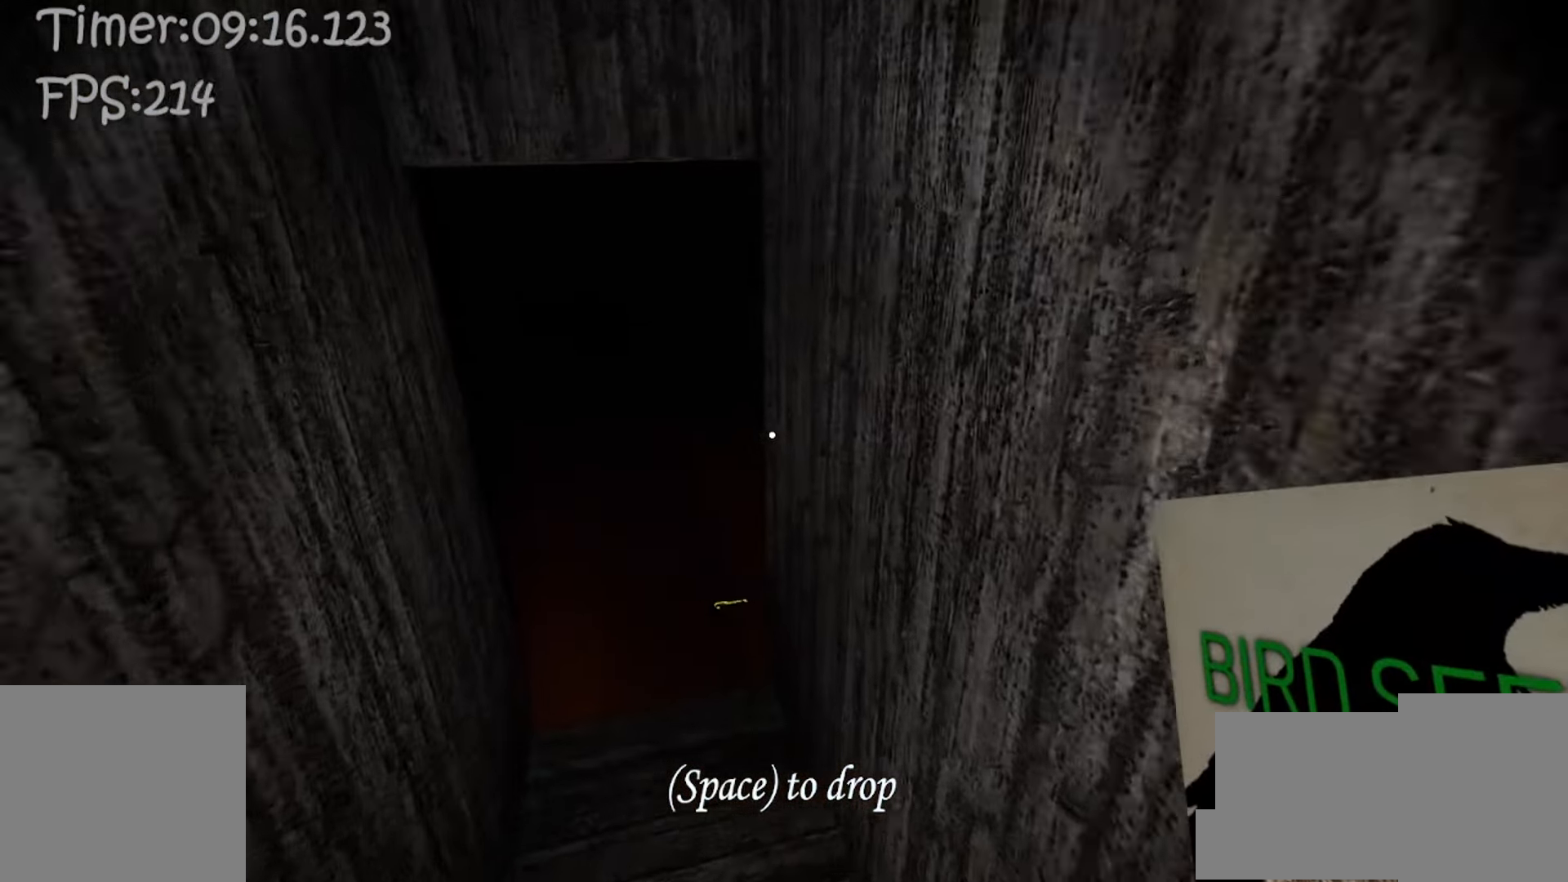
{"keys": ["w"], "mouse": [], "events": []}
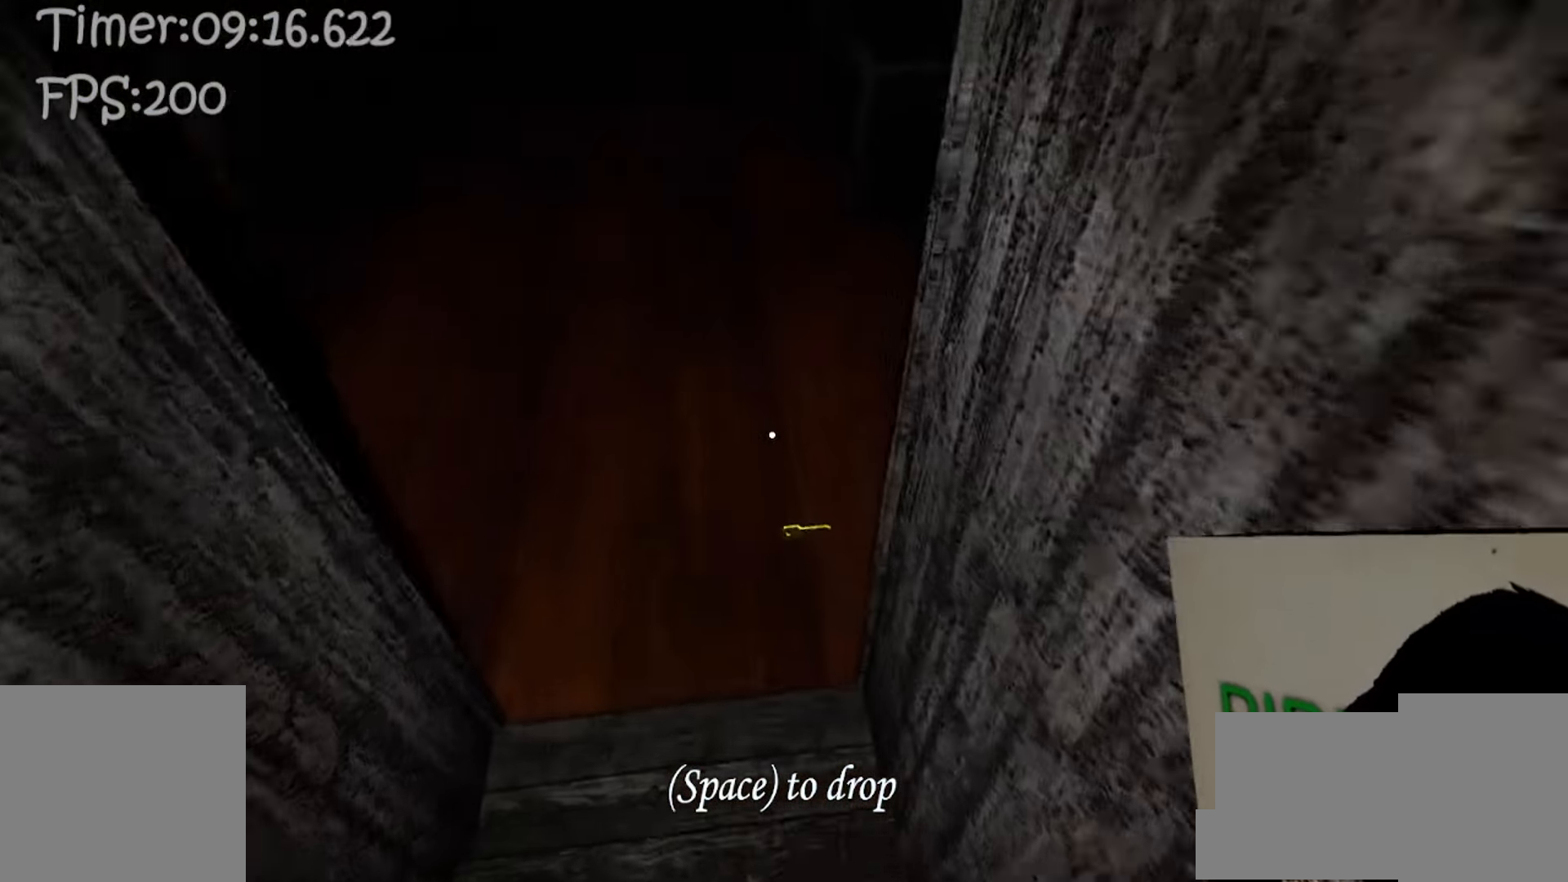
{"keys": ["w"], "mouse": [], "events": []}
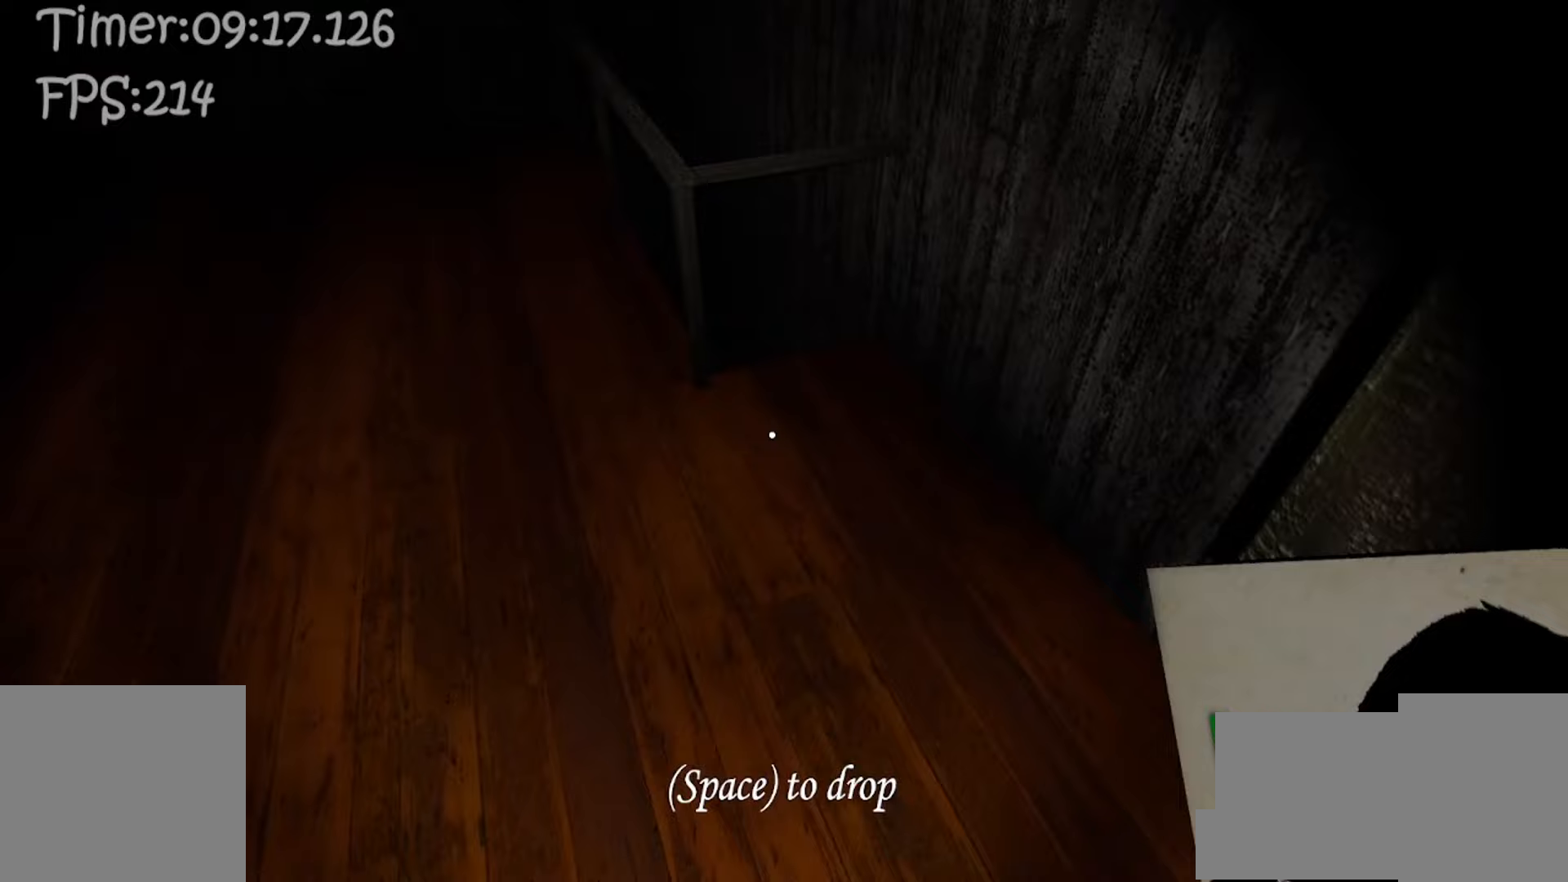
{"keys": ["w"], "mouse": [], "events": []}
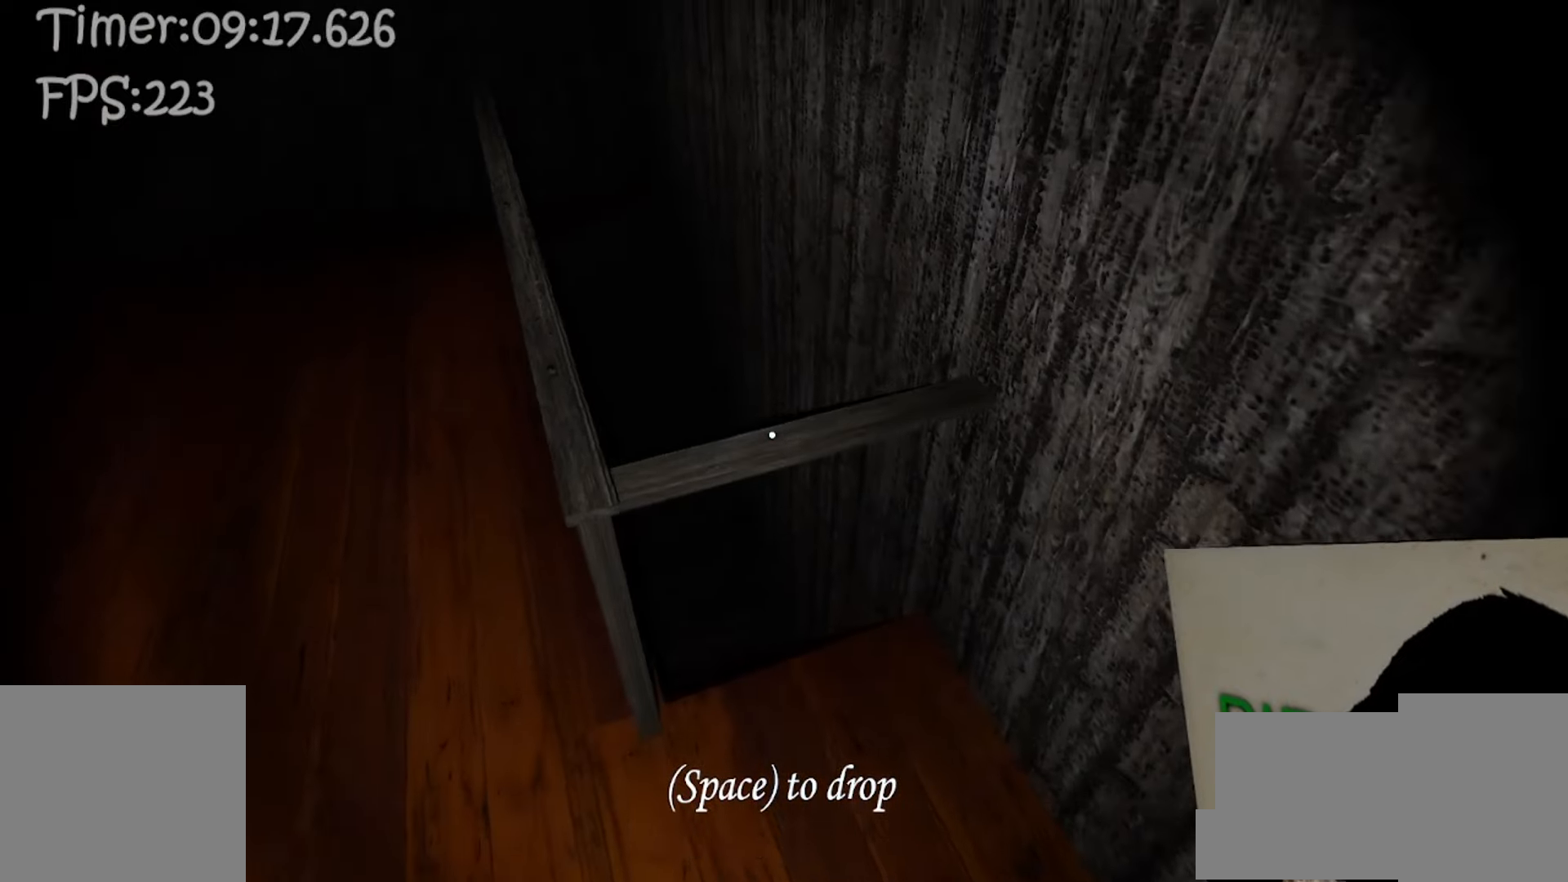
{"keys": ["w"], "mouse": [], "events": [[200, "c", "down"], [350, "c", "up"]]}
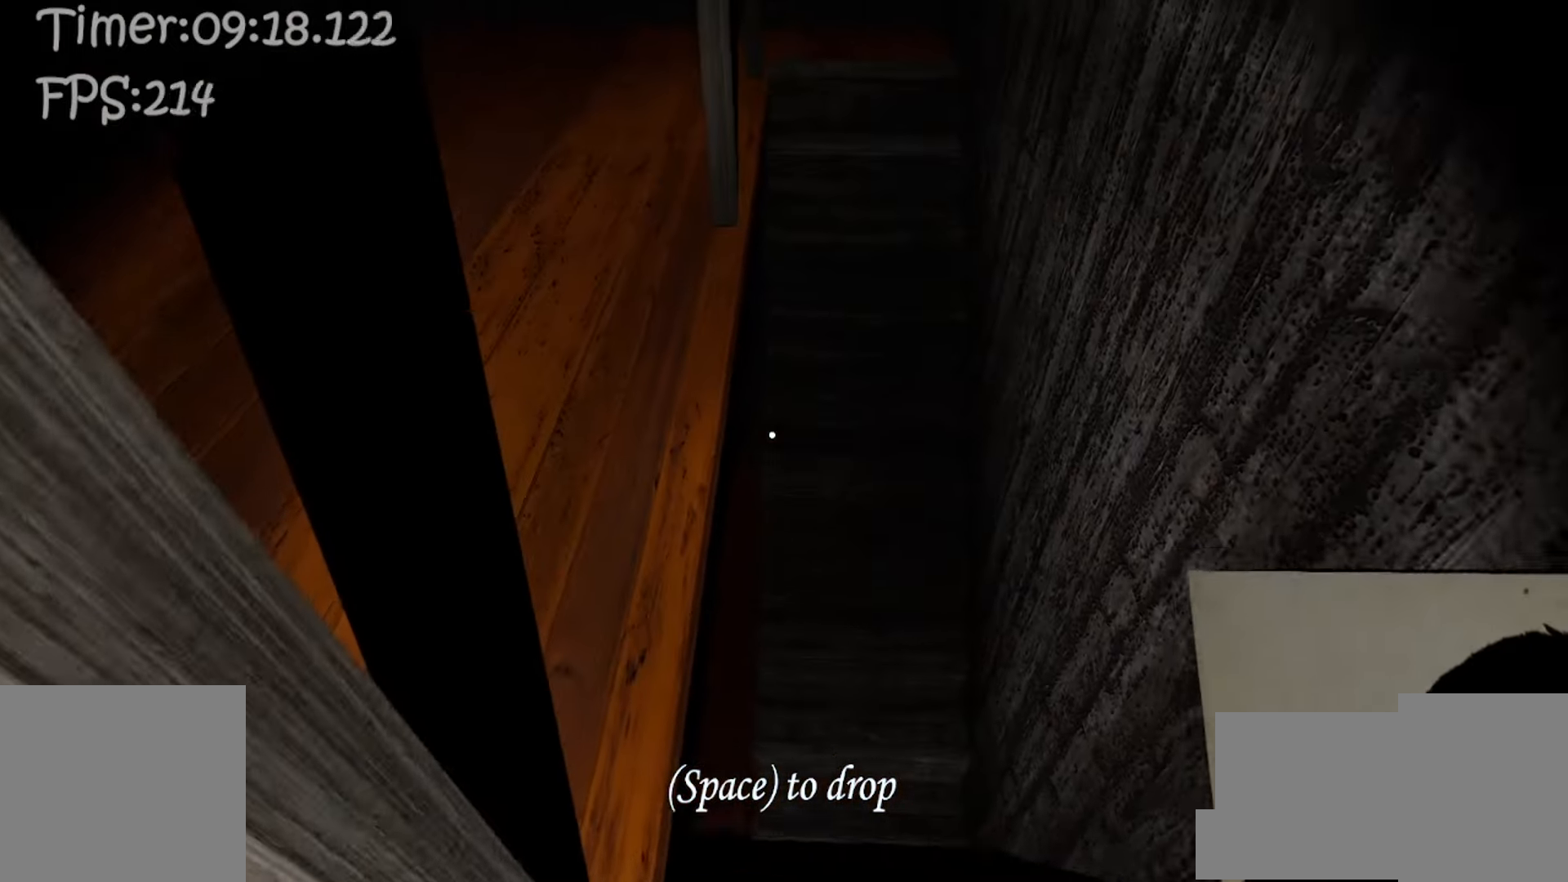
{"keys": ["w"], "mouse": [], "events": []}
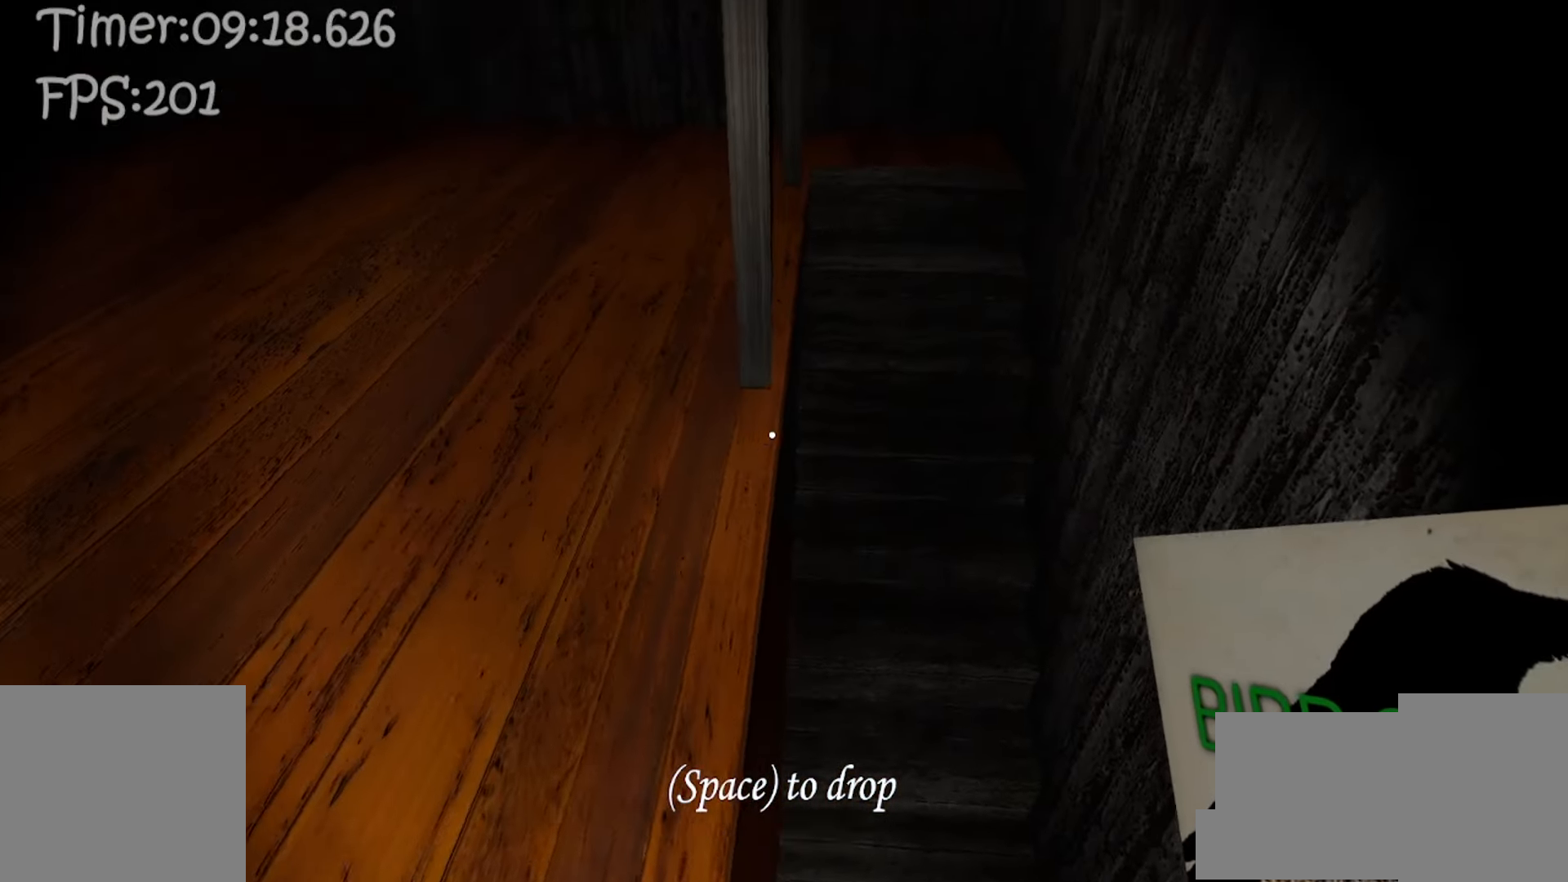
{"keys": ["w"], "mouse": [], "events": []}
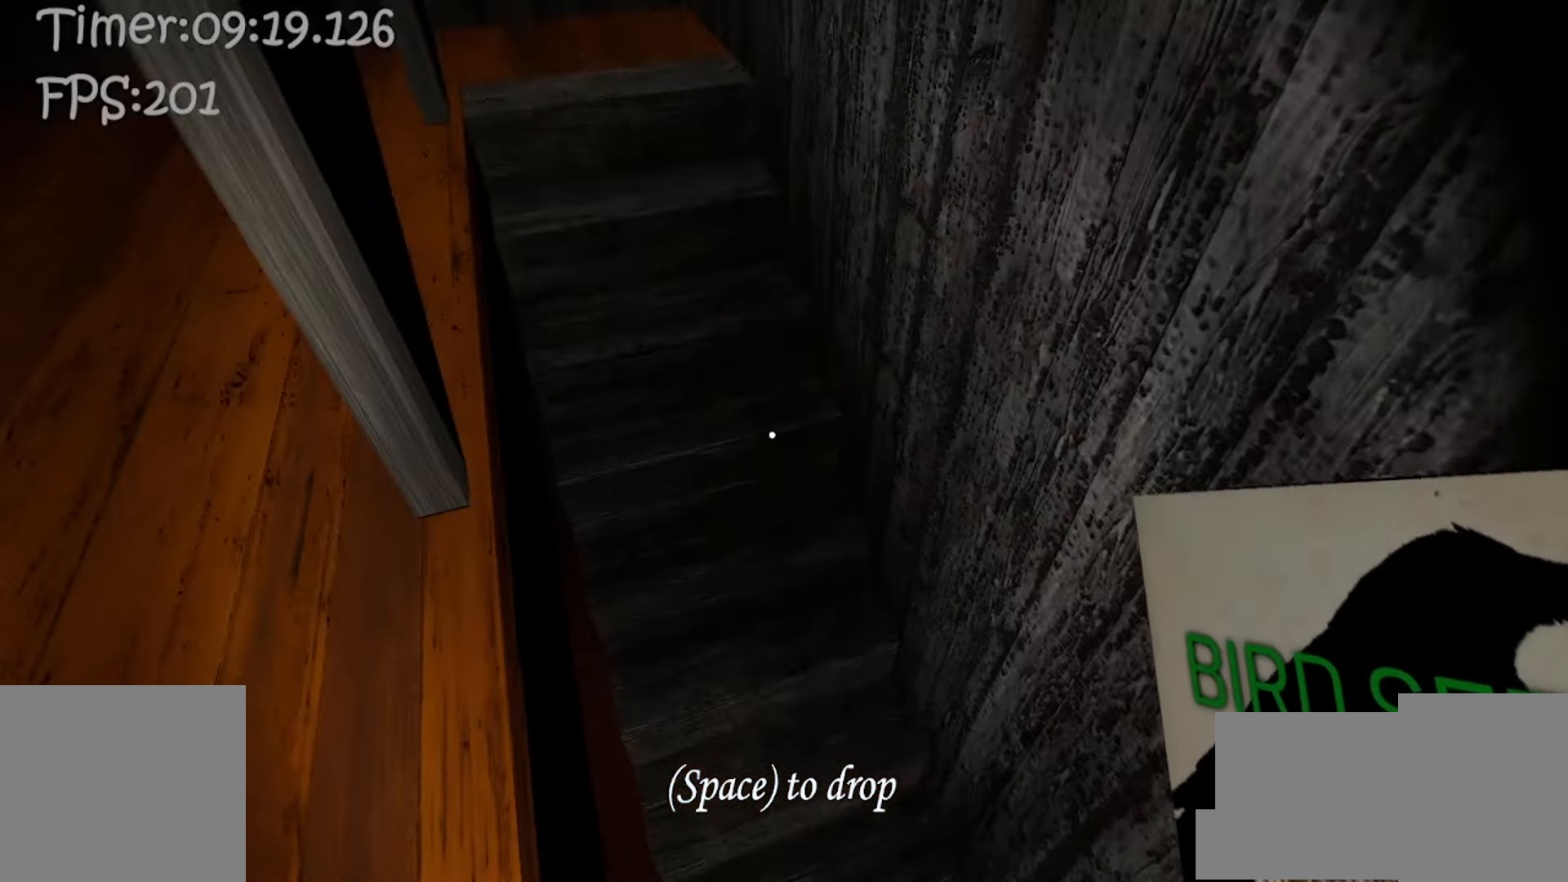
{"keys": ["w"], "mouse": [], "events": [[300, "a", "down"], [350, "a", "up"]]}
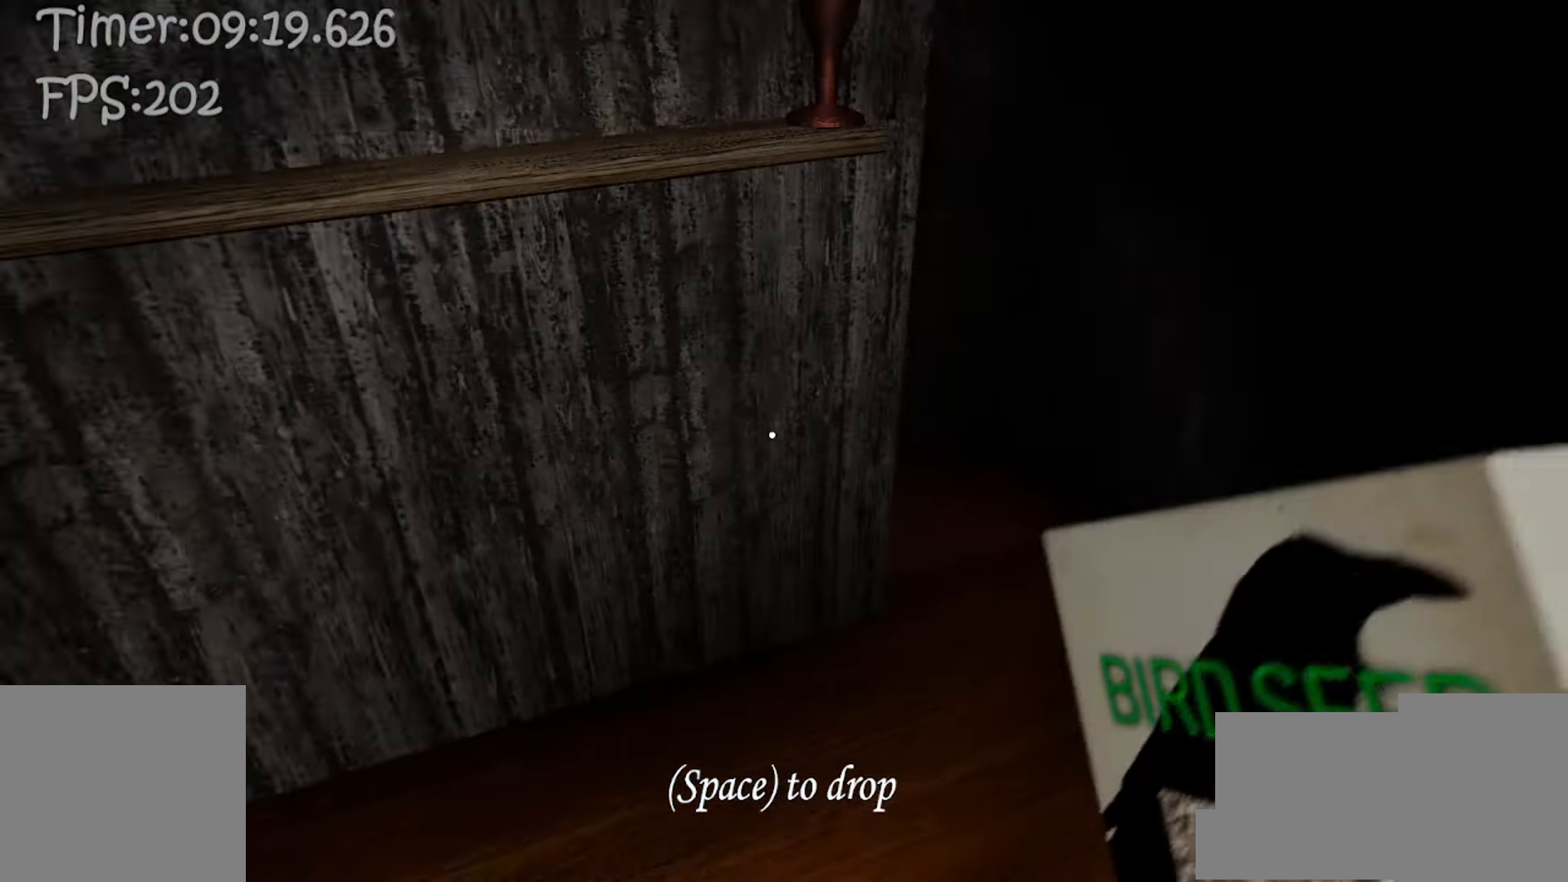
{"keys": ["d", "w"], "mouse": [], "events": [[117, "d", "down"]]}
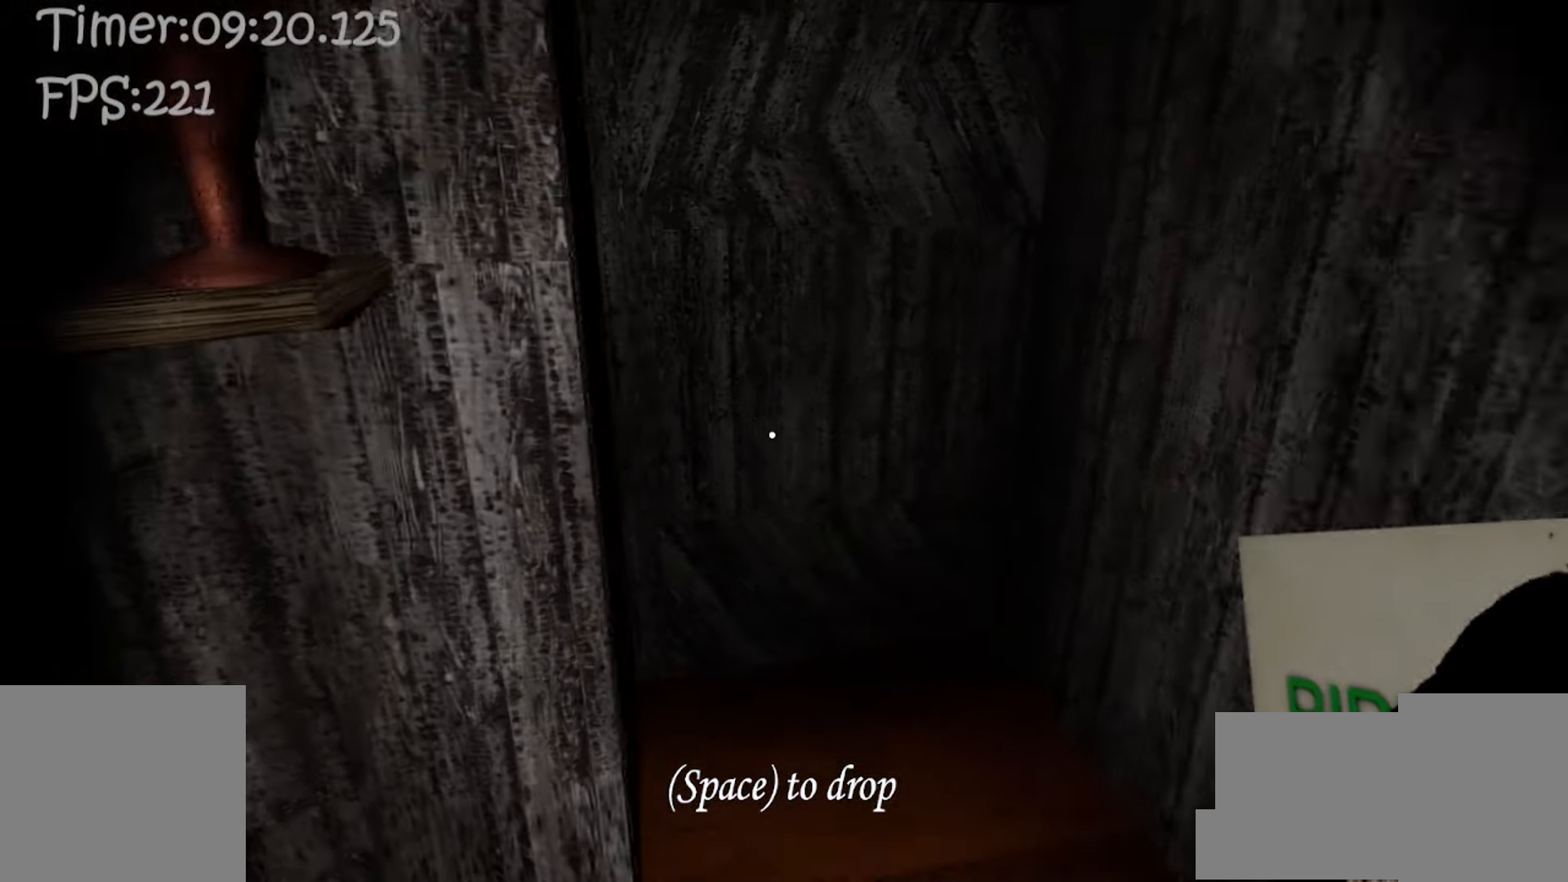
{"keys": ["d", "w"], "mouse": [], "events": []}
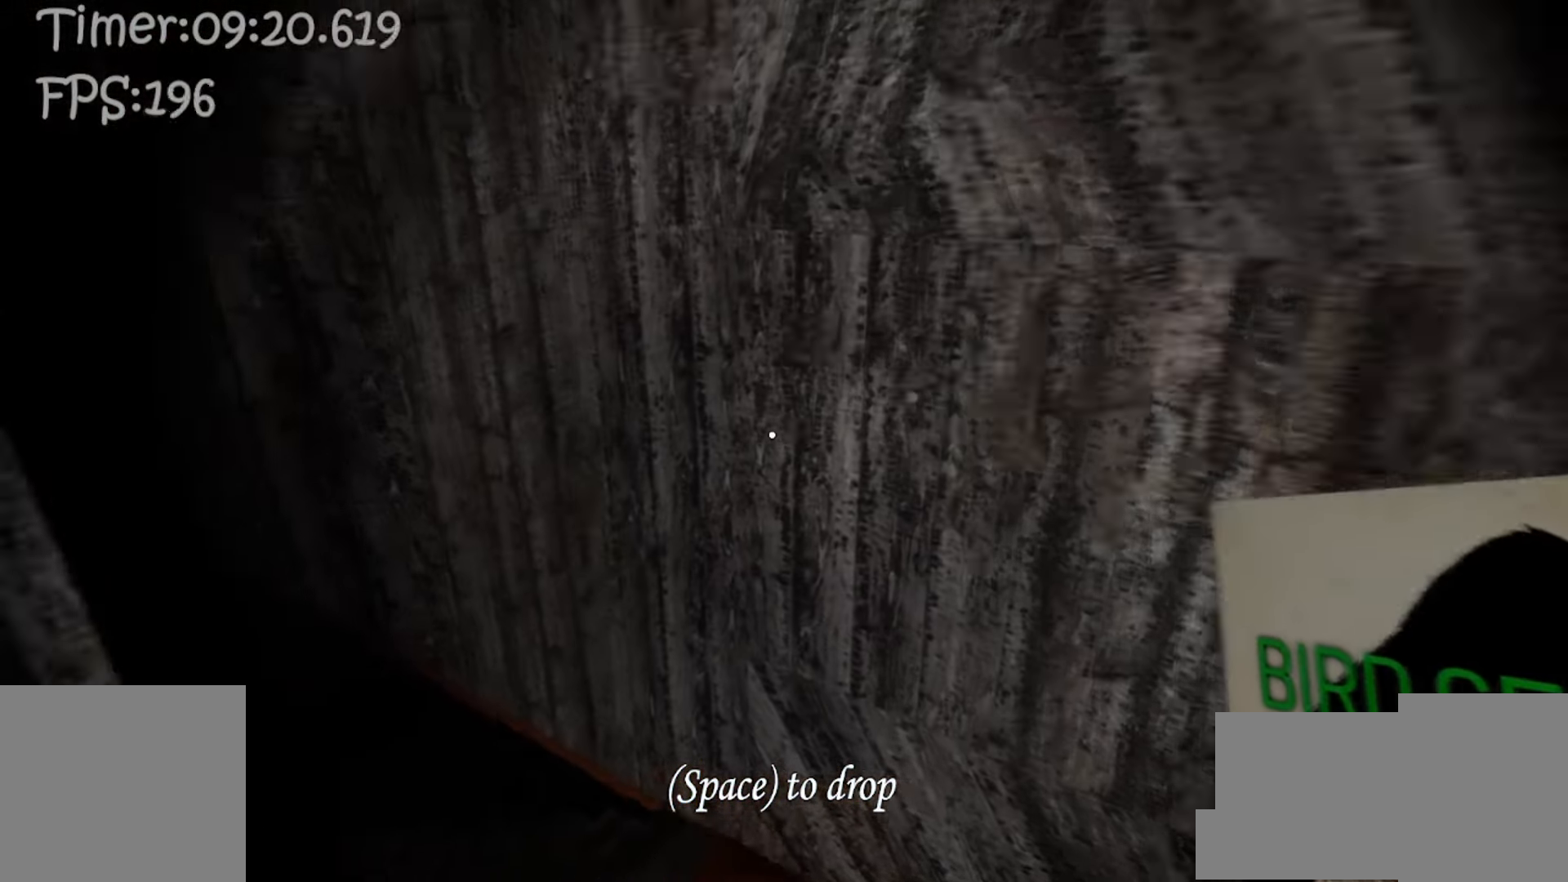
{"keys": ["w"], "mouse": [], "events": [[267, "d", "up"]]}
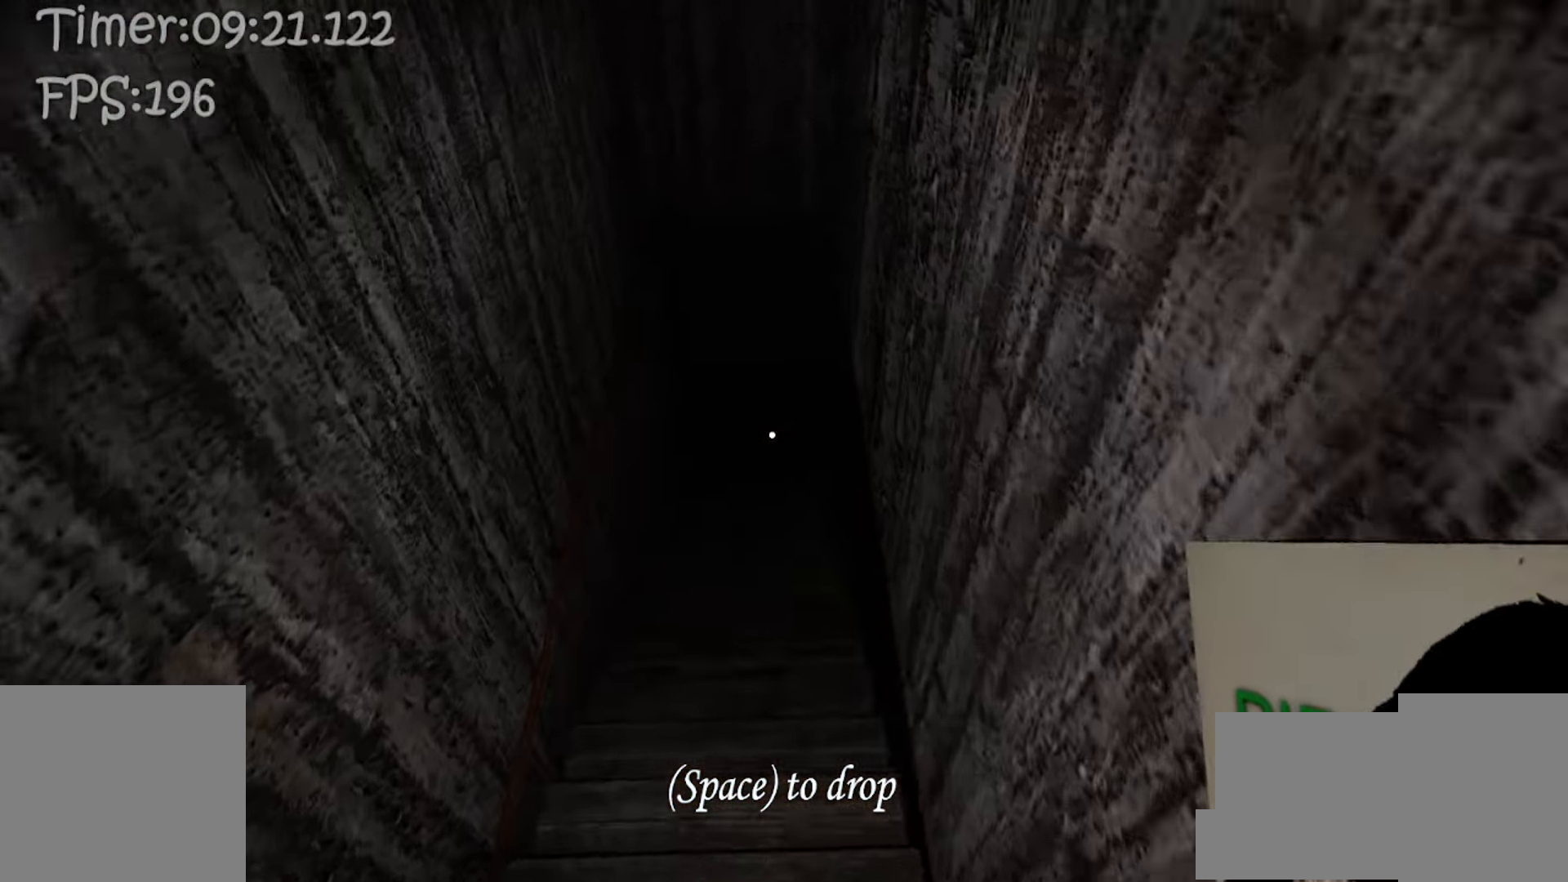
{"keys": ["w"], "mouse": [], "events": []}
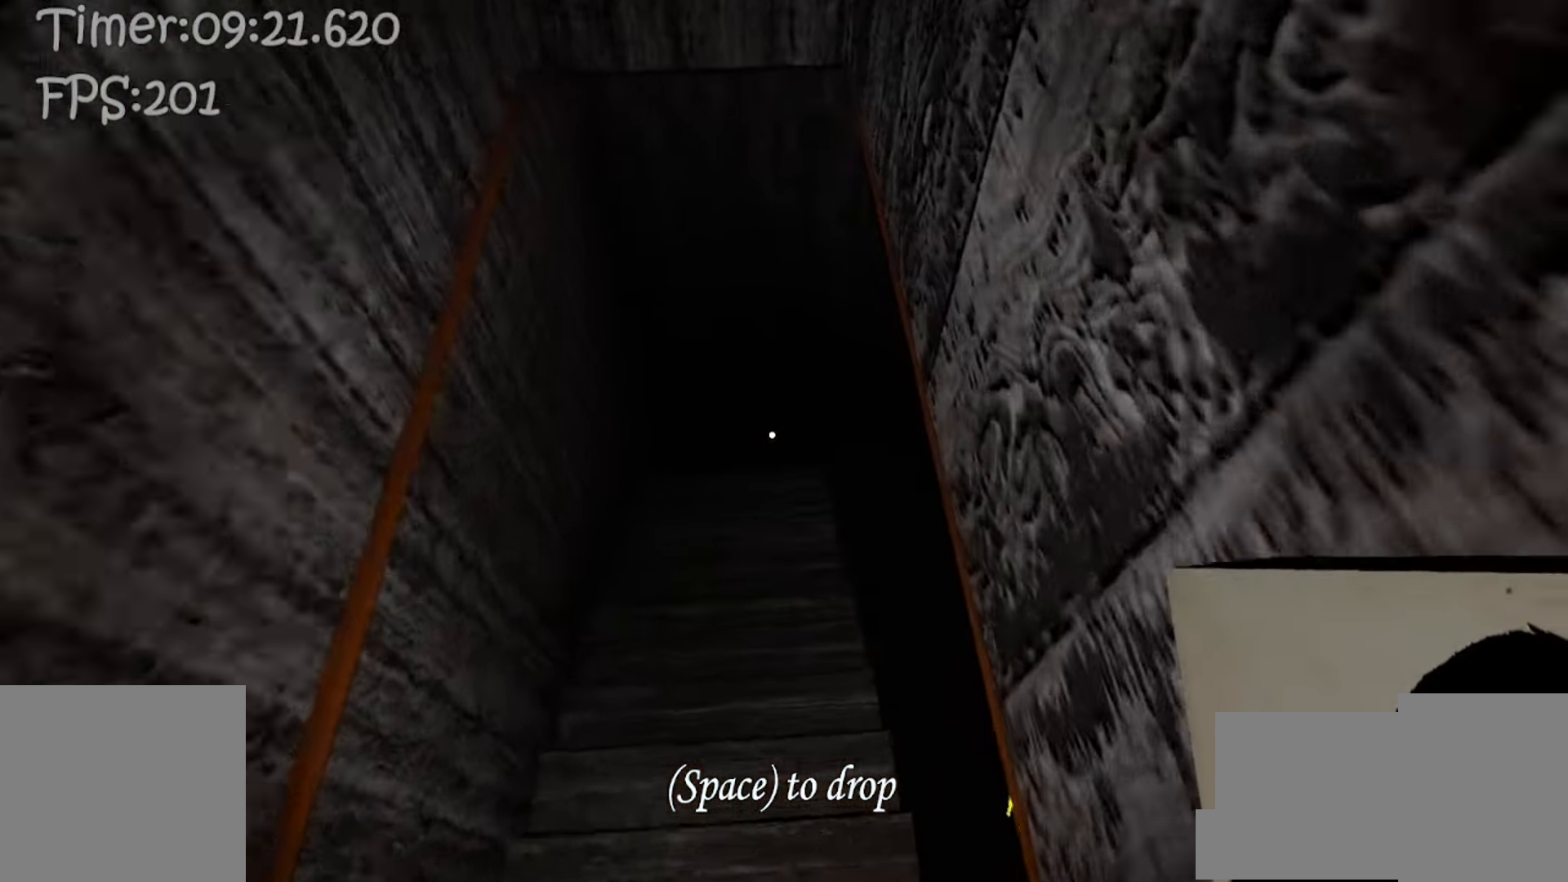
{"keys": ["w"], "mouse": [], "events": []}
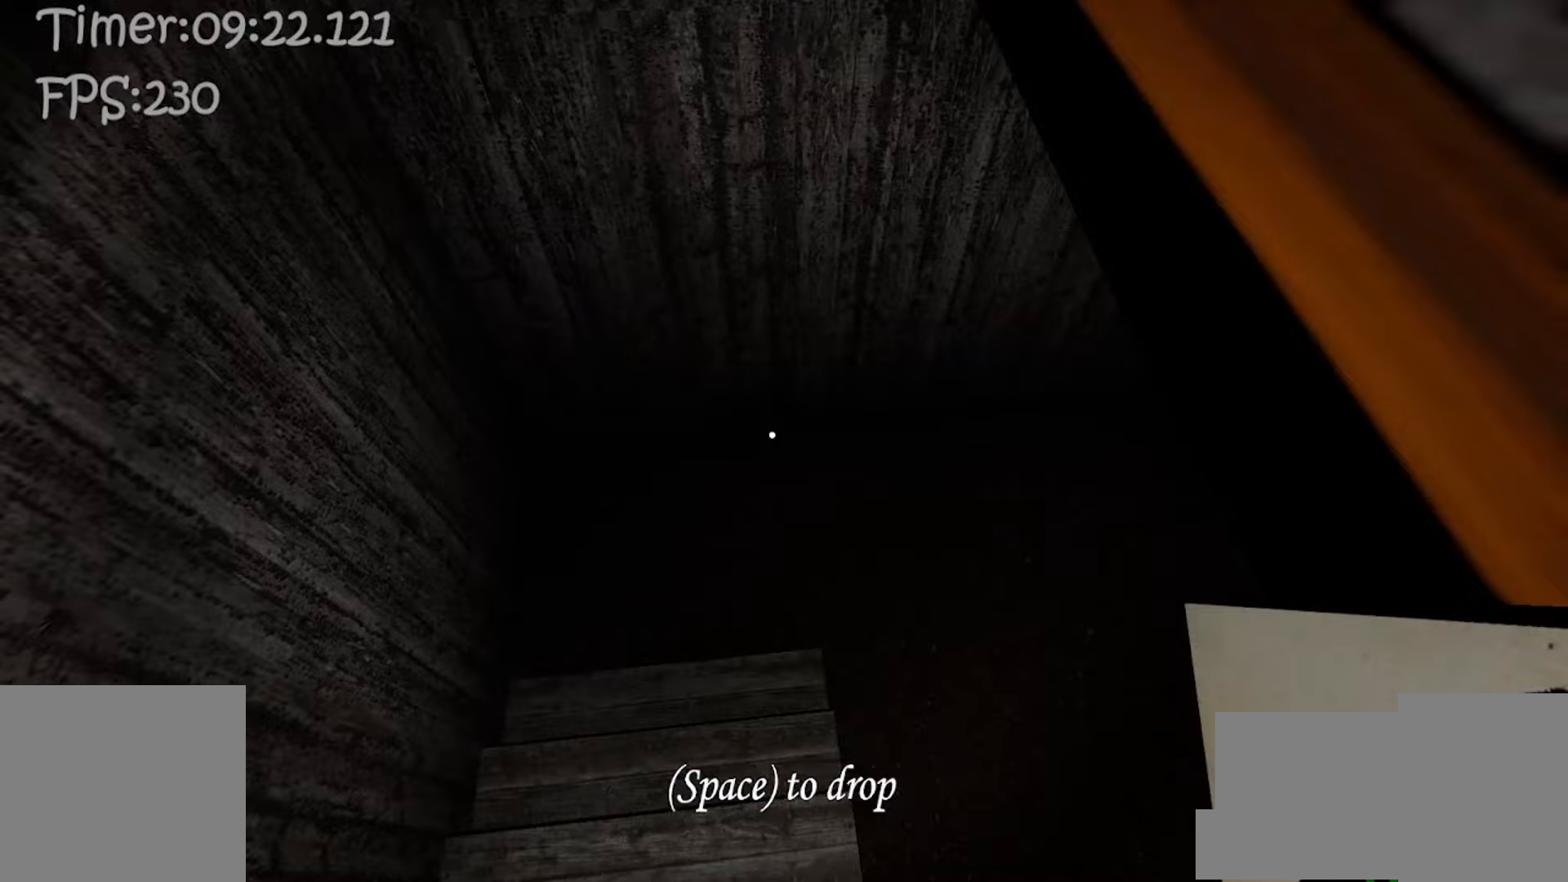
{"keys": ["w"], "mouse": [], "events": []}
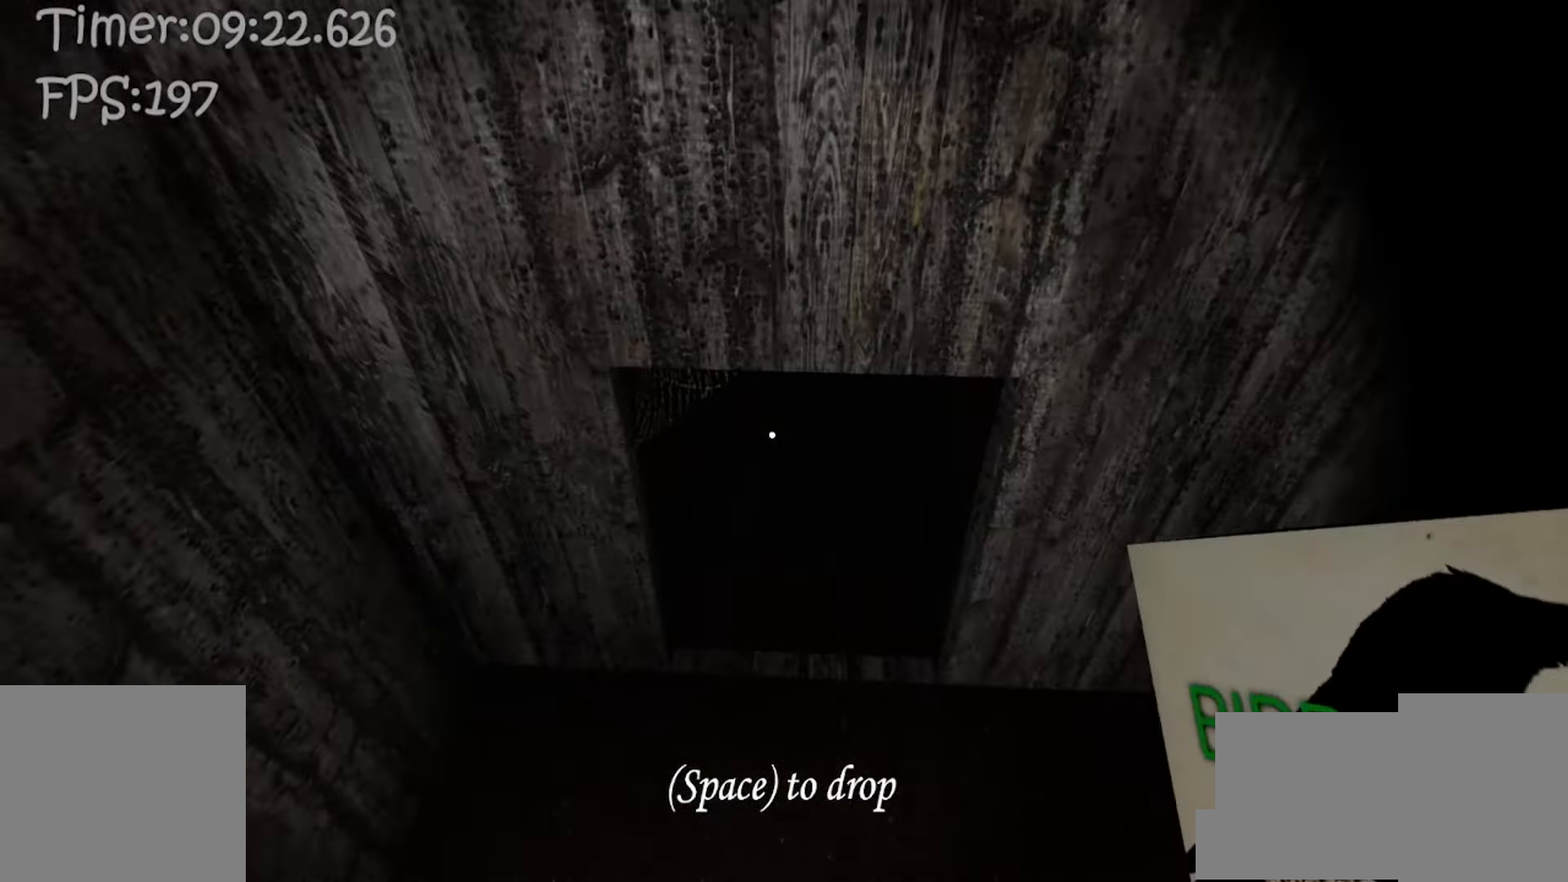
{"keys": ["w"], "mouse": [], "events": [[217, "c", "down"], [367, "c", "up"]]}
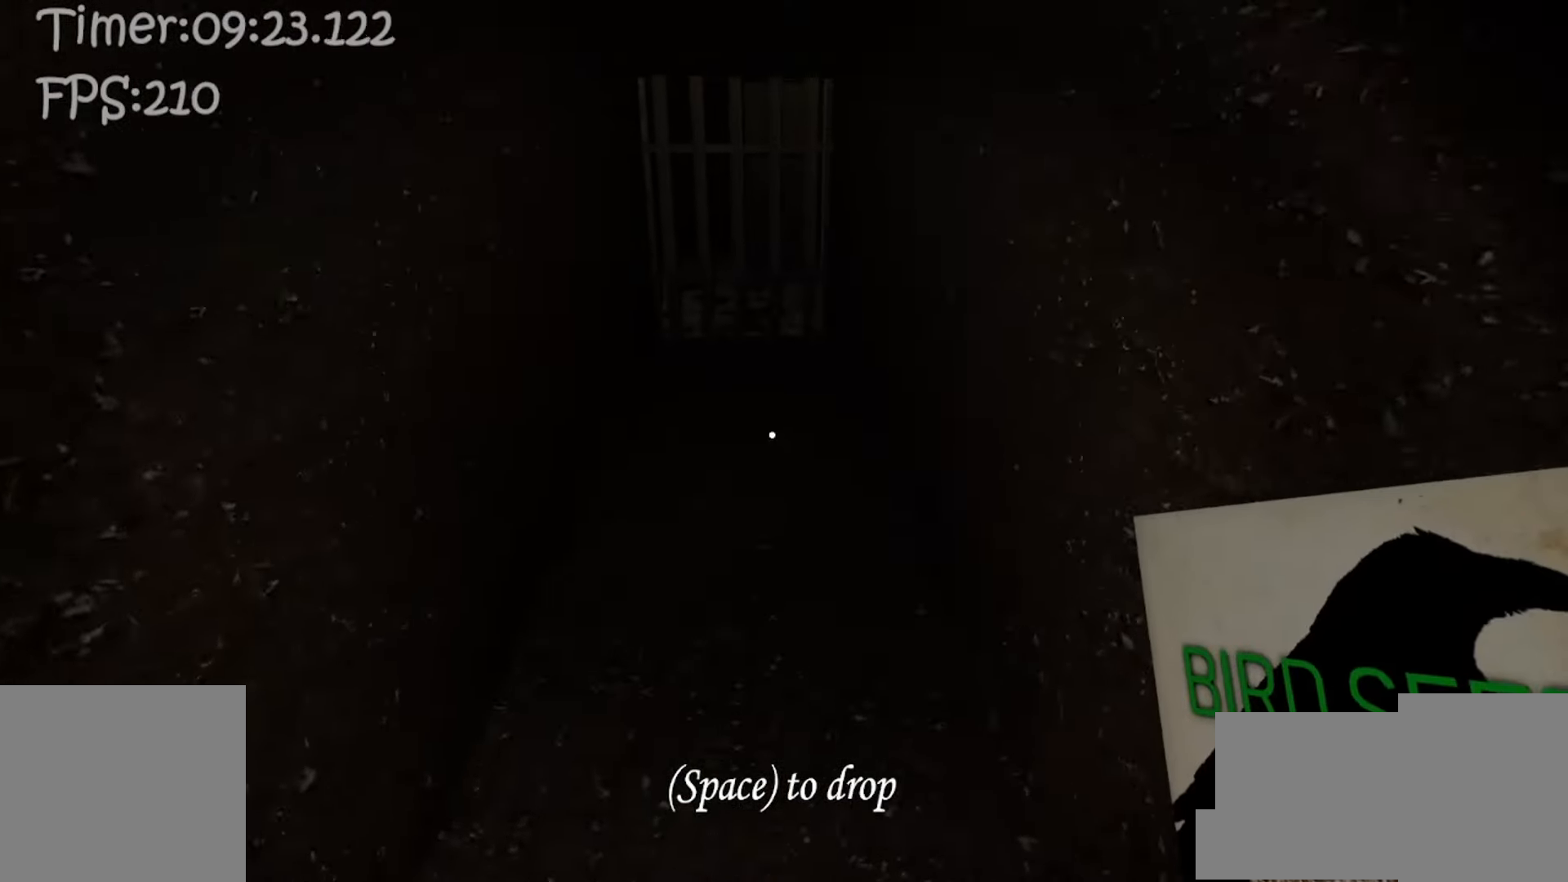
{"keys": ["w"], "mouse": [], "events": []}
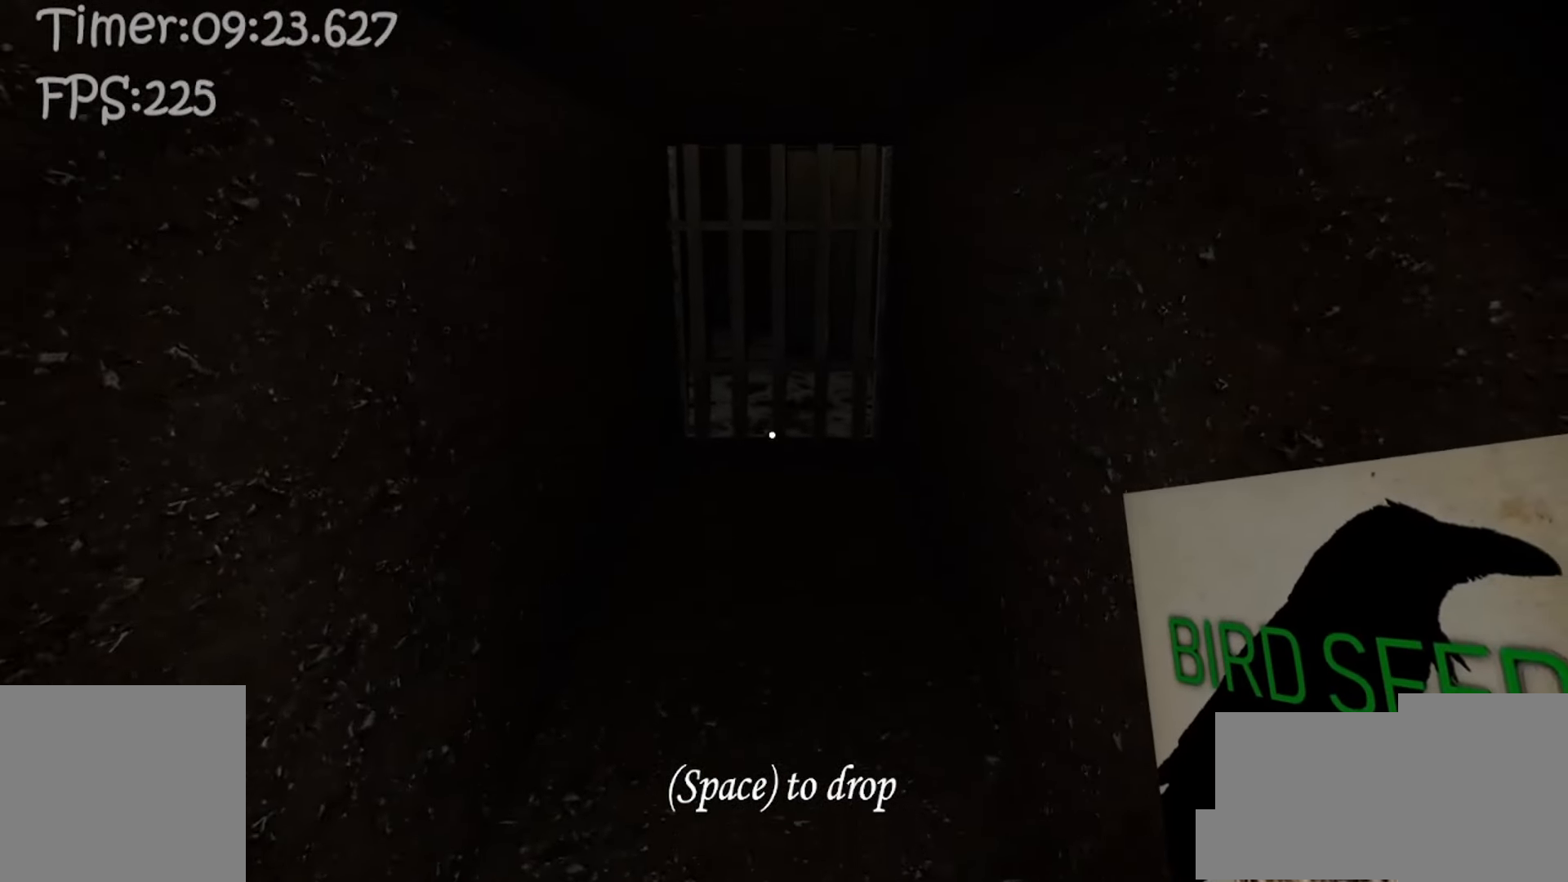
{"keys": ["w"], "mouse": [], "events": []}
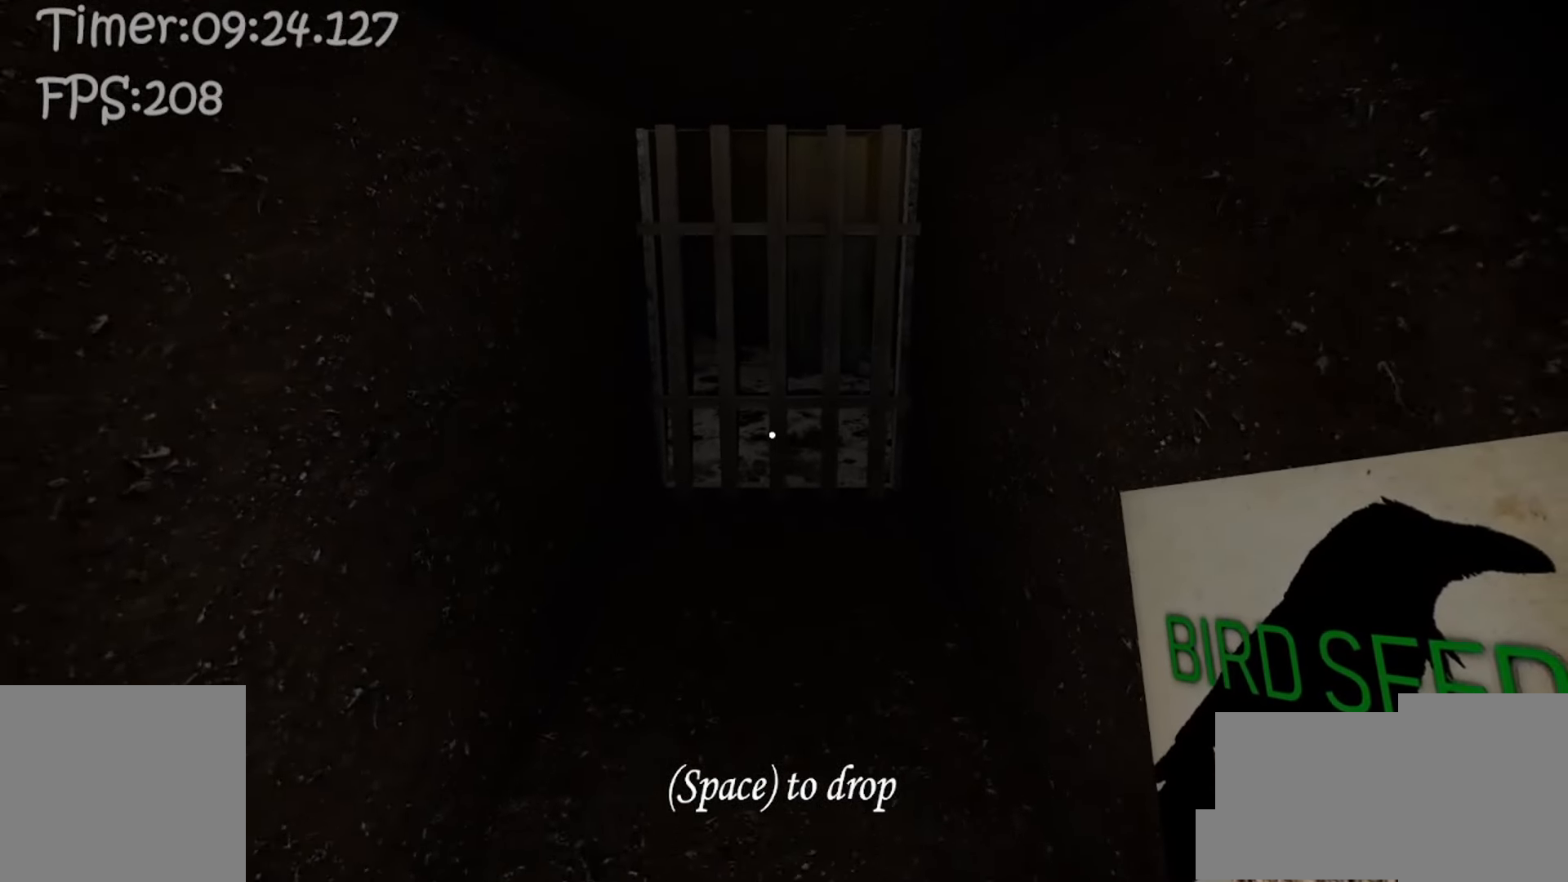
{"keys": ["w"], "mouse": [], "events": []}
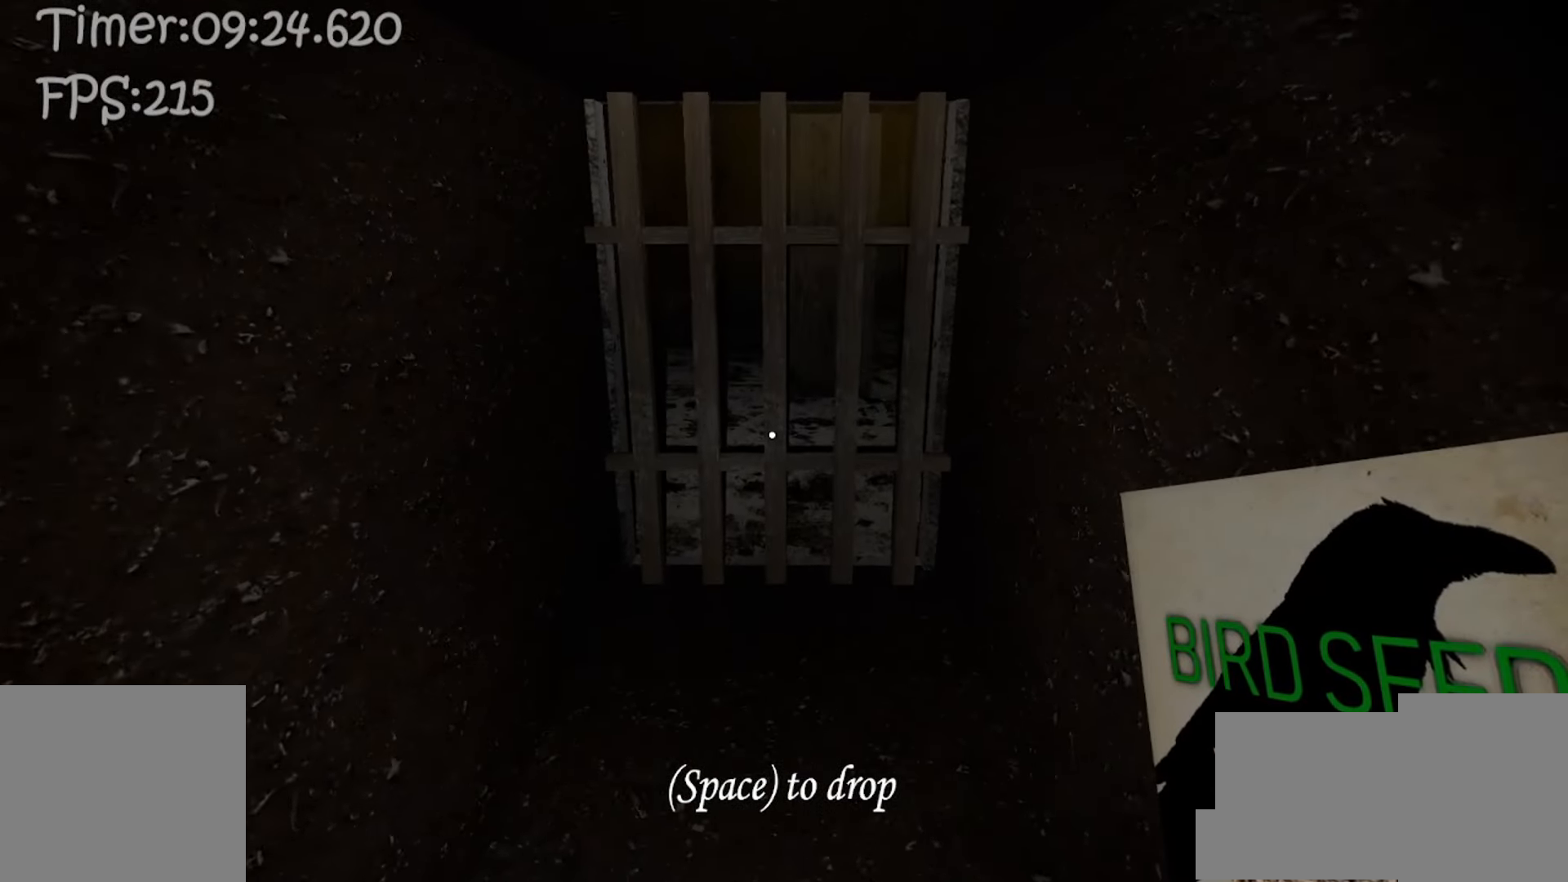
{"keys": ["w"], "mouse": [], "events": []}
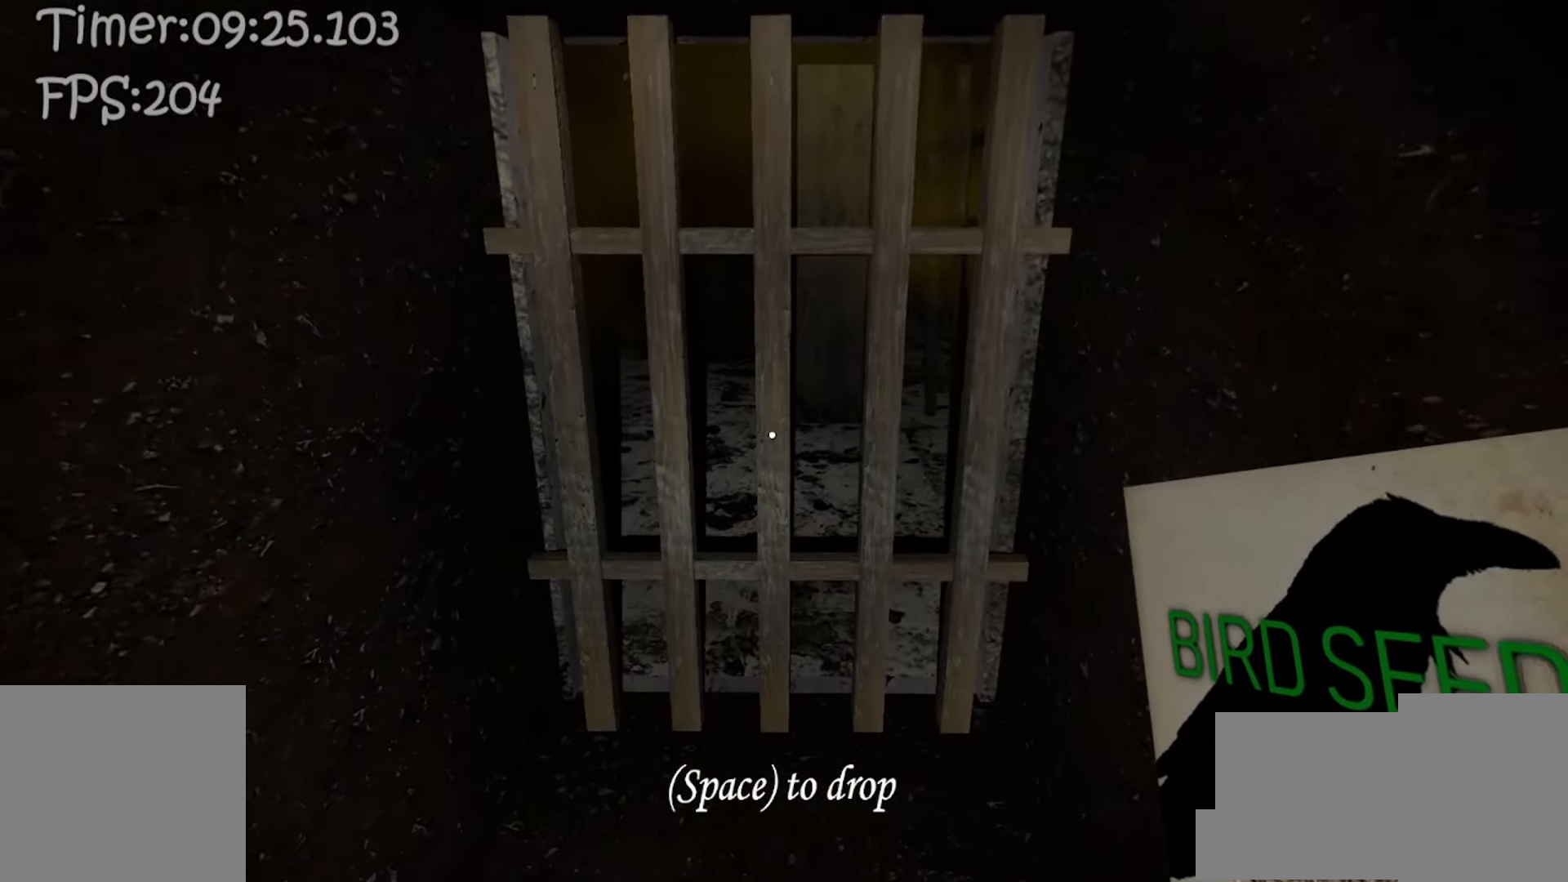
{"keys": ["w"], "mouse": [], "events": []}
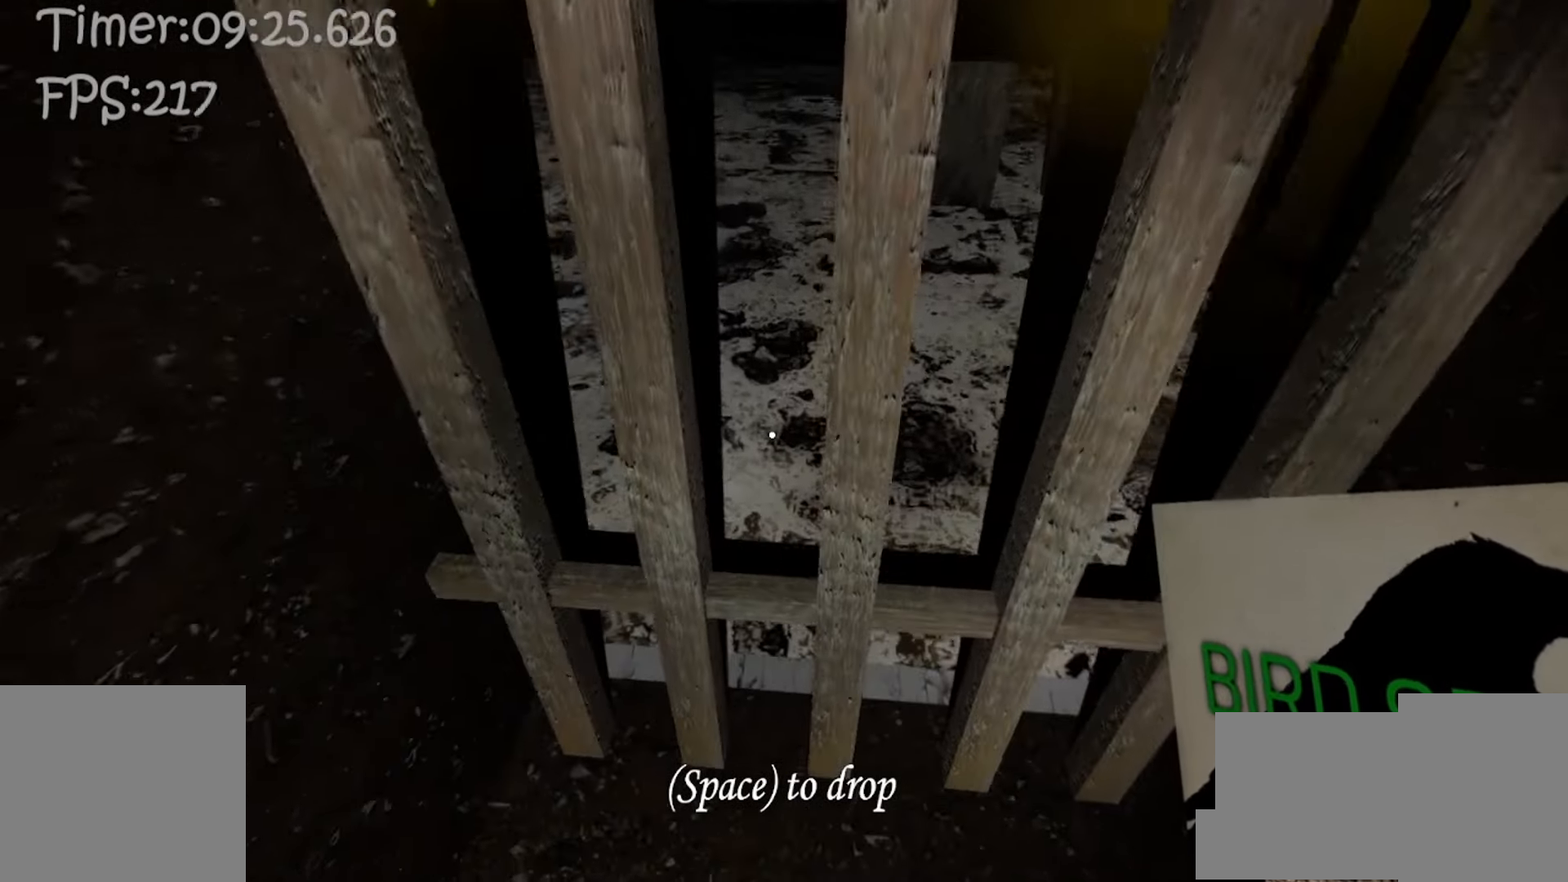
{"keys": ["s"], "mouse": [], "events": [[250, "space", "down"], [267, "w", "up"], [317, "s", "down"], [383, "space", "up"]]}
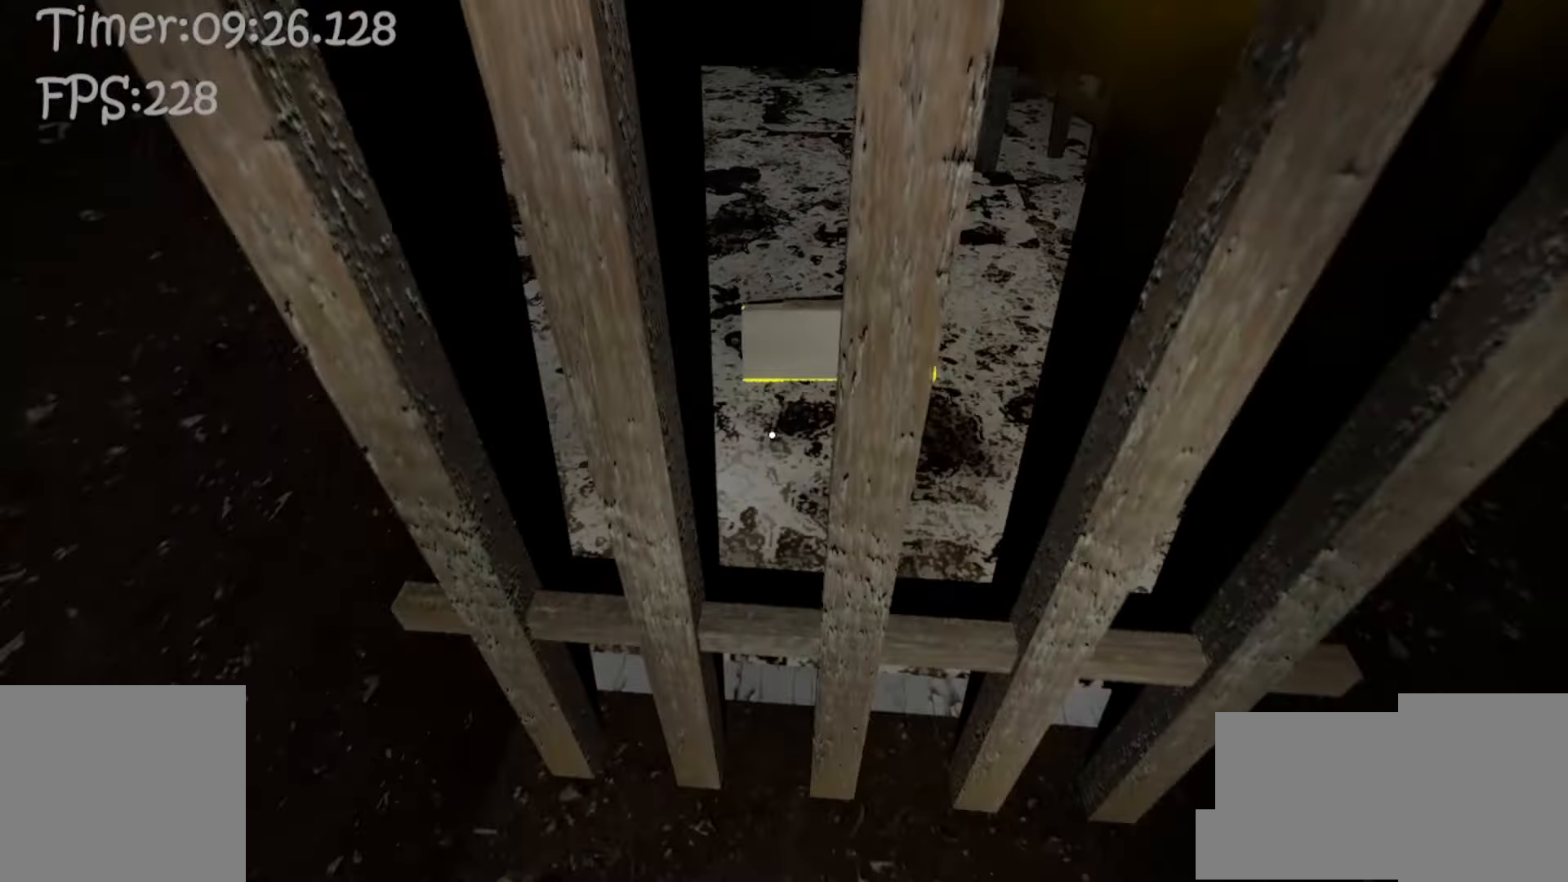
{"keys": ["s"], "mouse": [], "events": [[267, "e", "down"], [367, "e", "up"]]}
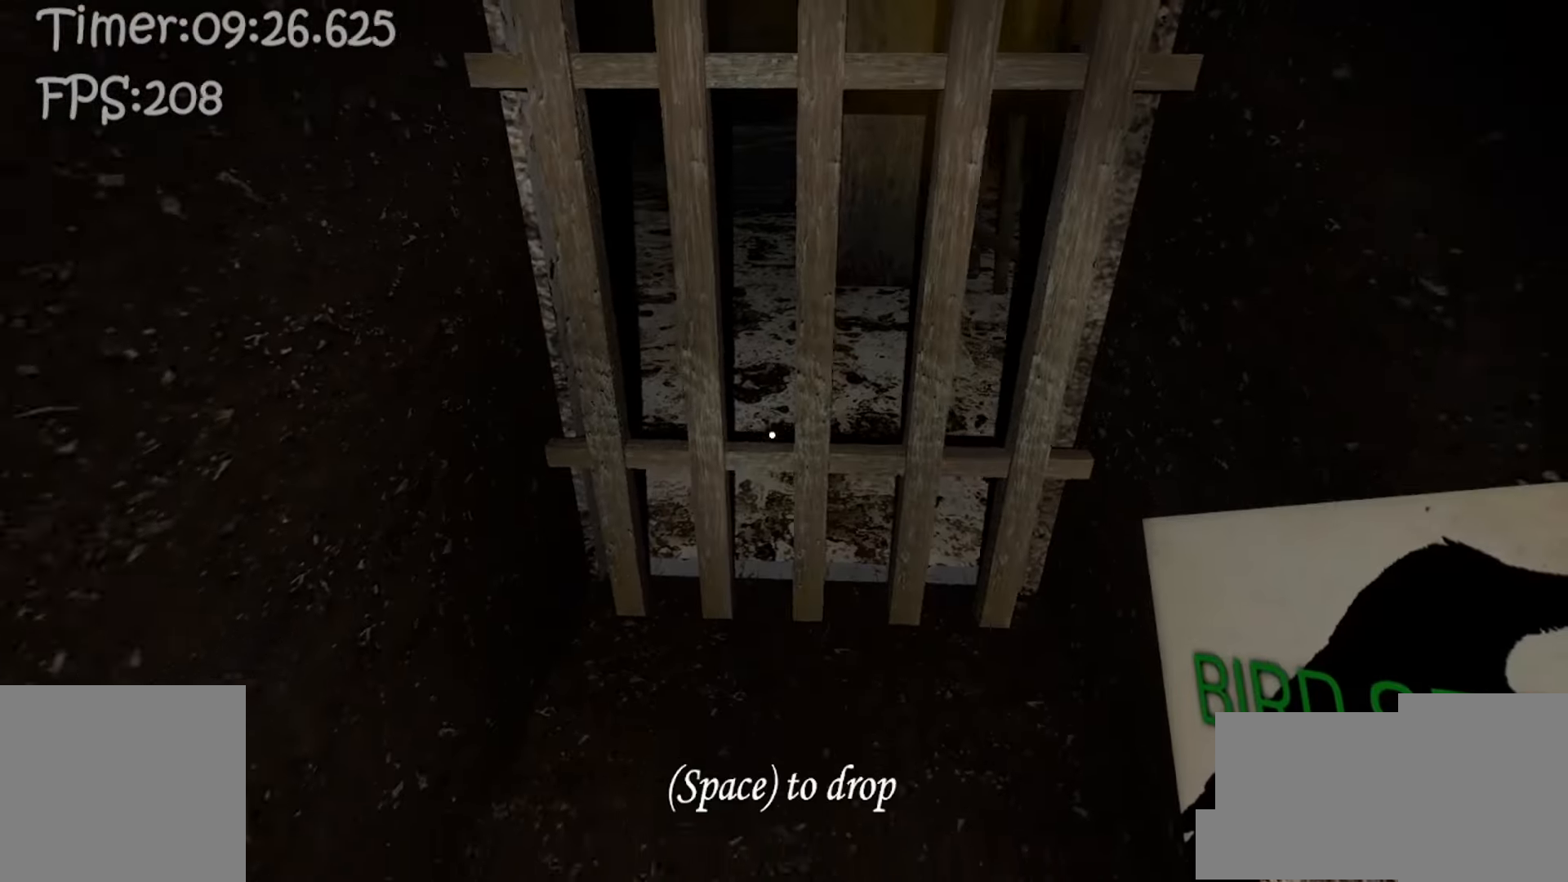
{"keys": ["w"], "mouse": [], "events": [[150, "s", "up"], [150, "w", "down"]]}
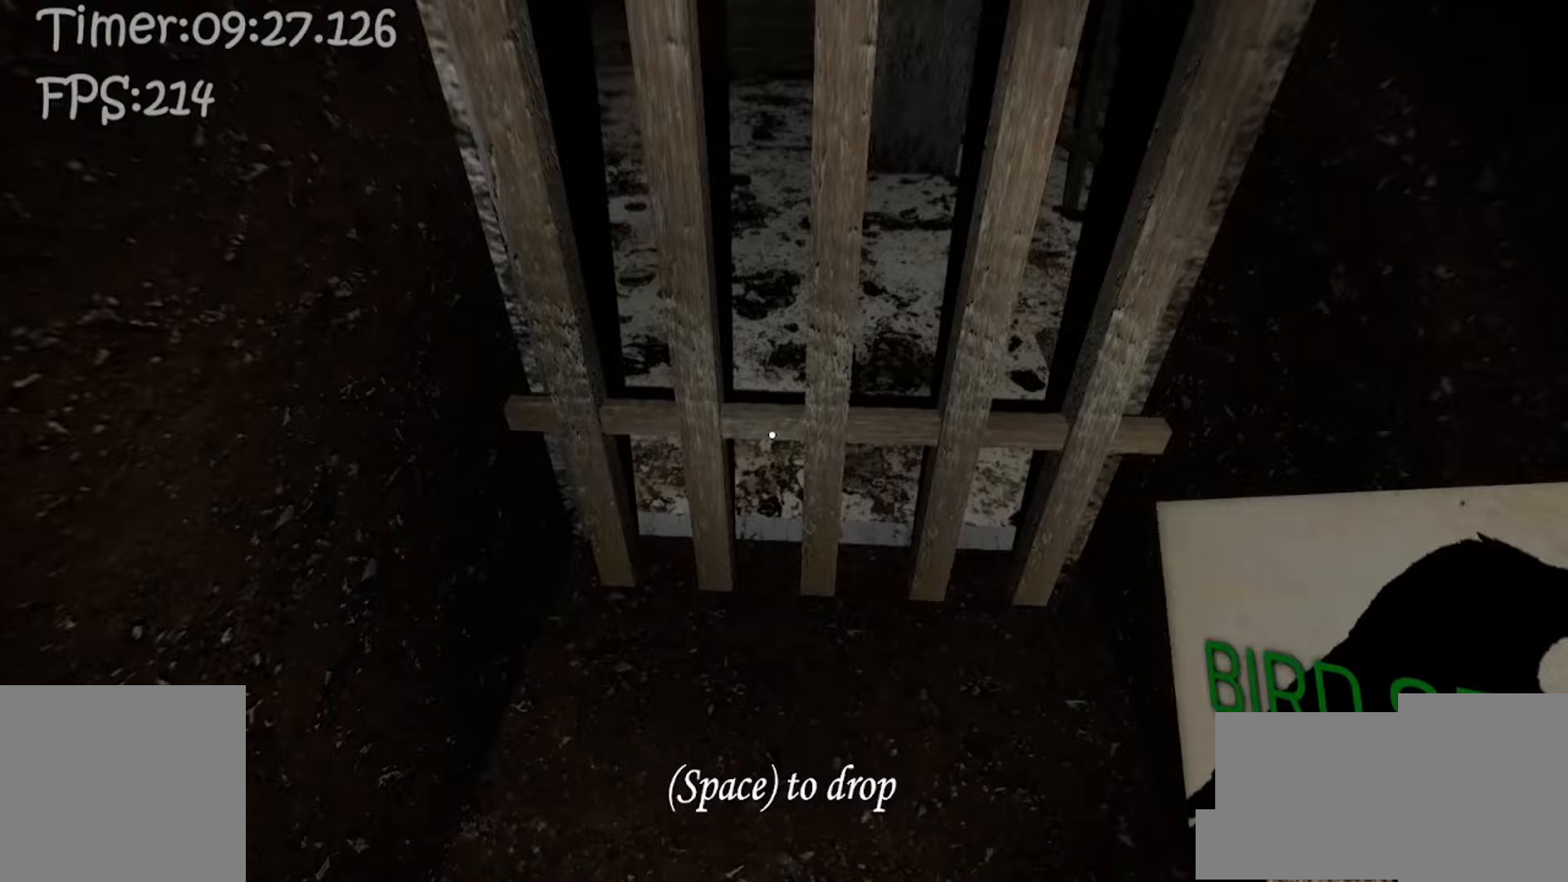
{"keys": ["w"], "mouse": [], "events": []}
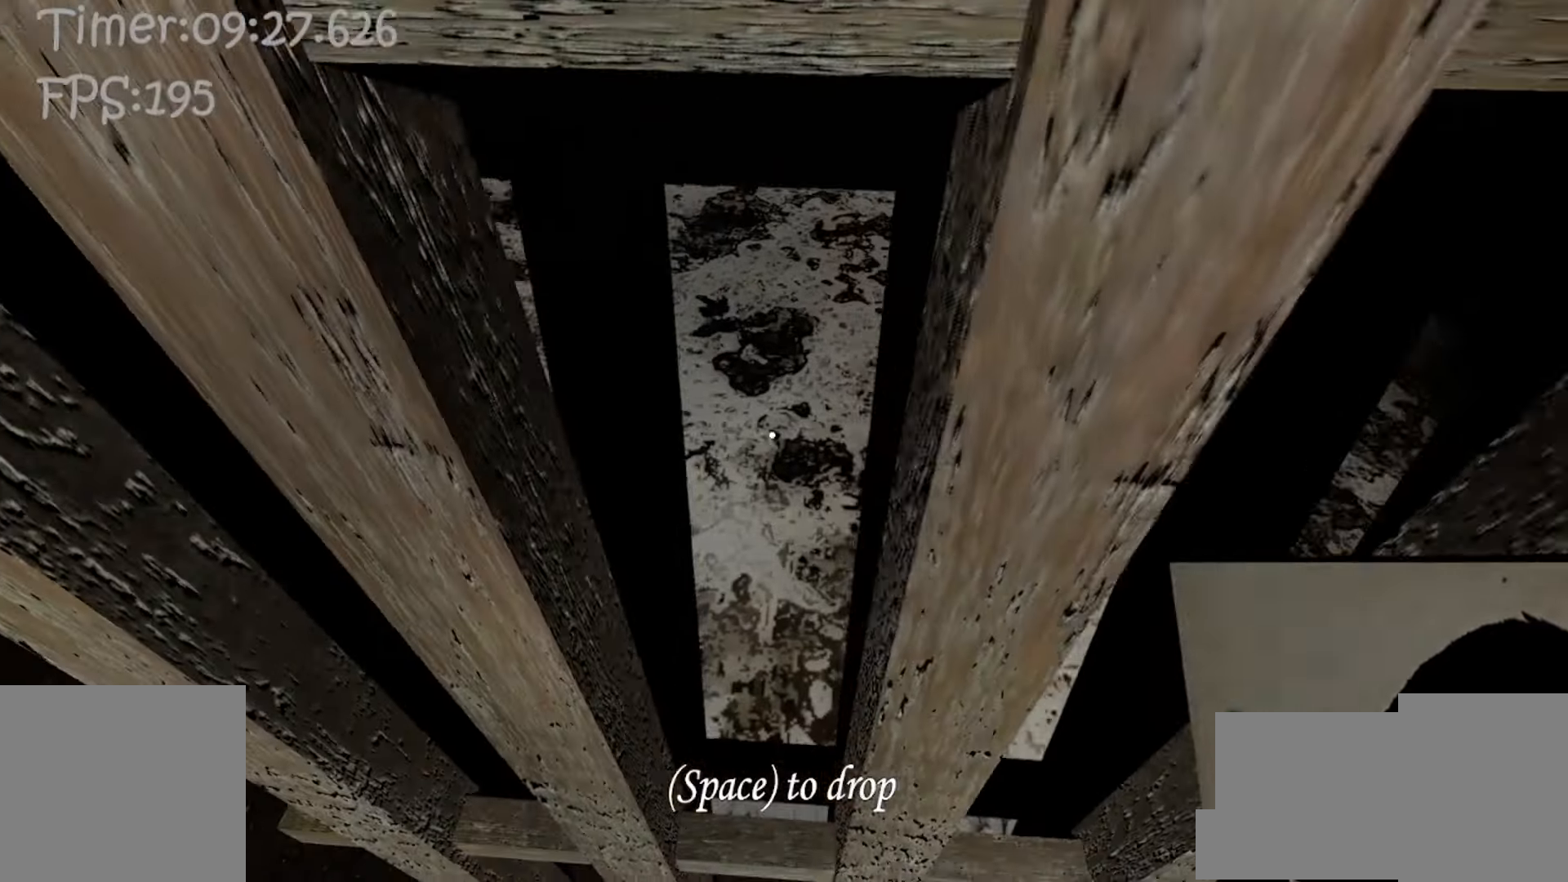
{"keys": ["s"], "mouse": [], "events": [[33, "w", "up"], [50, "s", "down"], [50, "space", "down"], [133, "space", "up"]]}
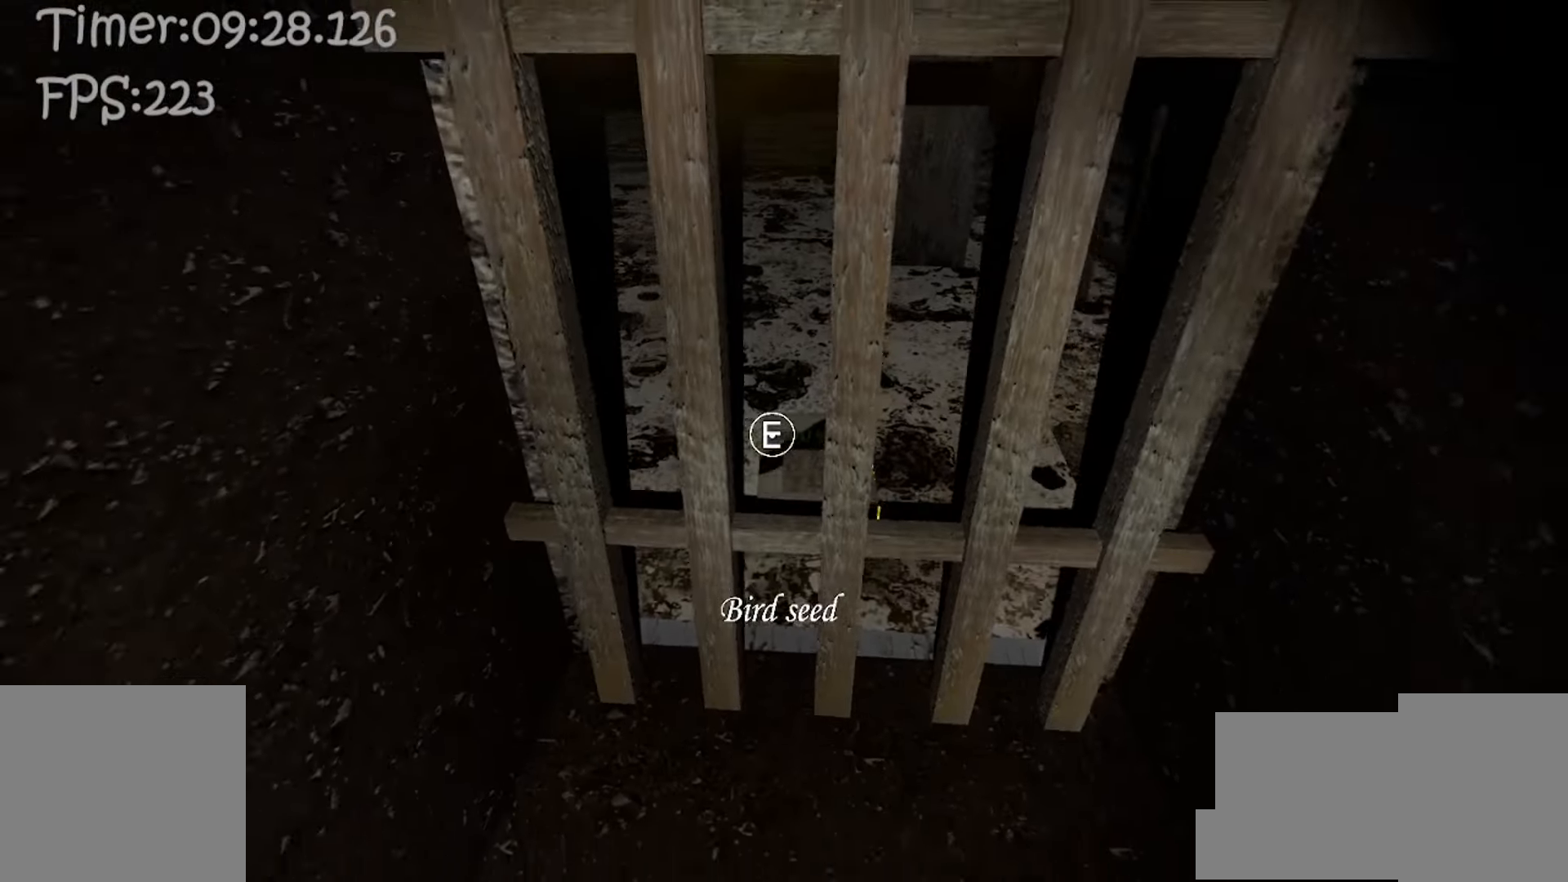
{"keys": ["s"], "mouse": [], "events": [[17, "e", "down"], [117, "e", "up"], [167, "e", "down"], [267, "e", "up"]]}
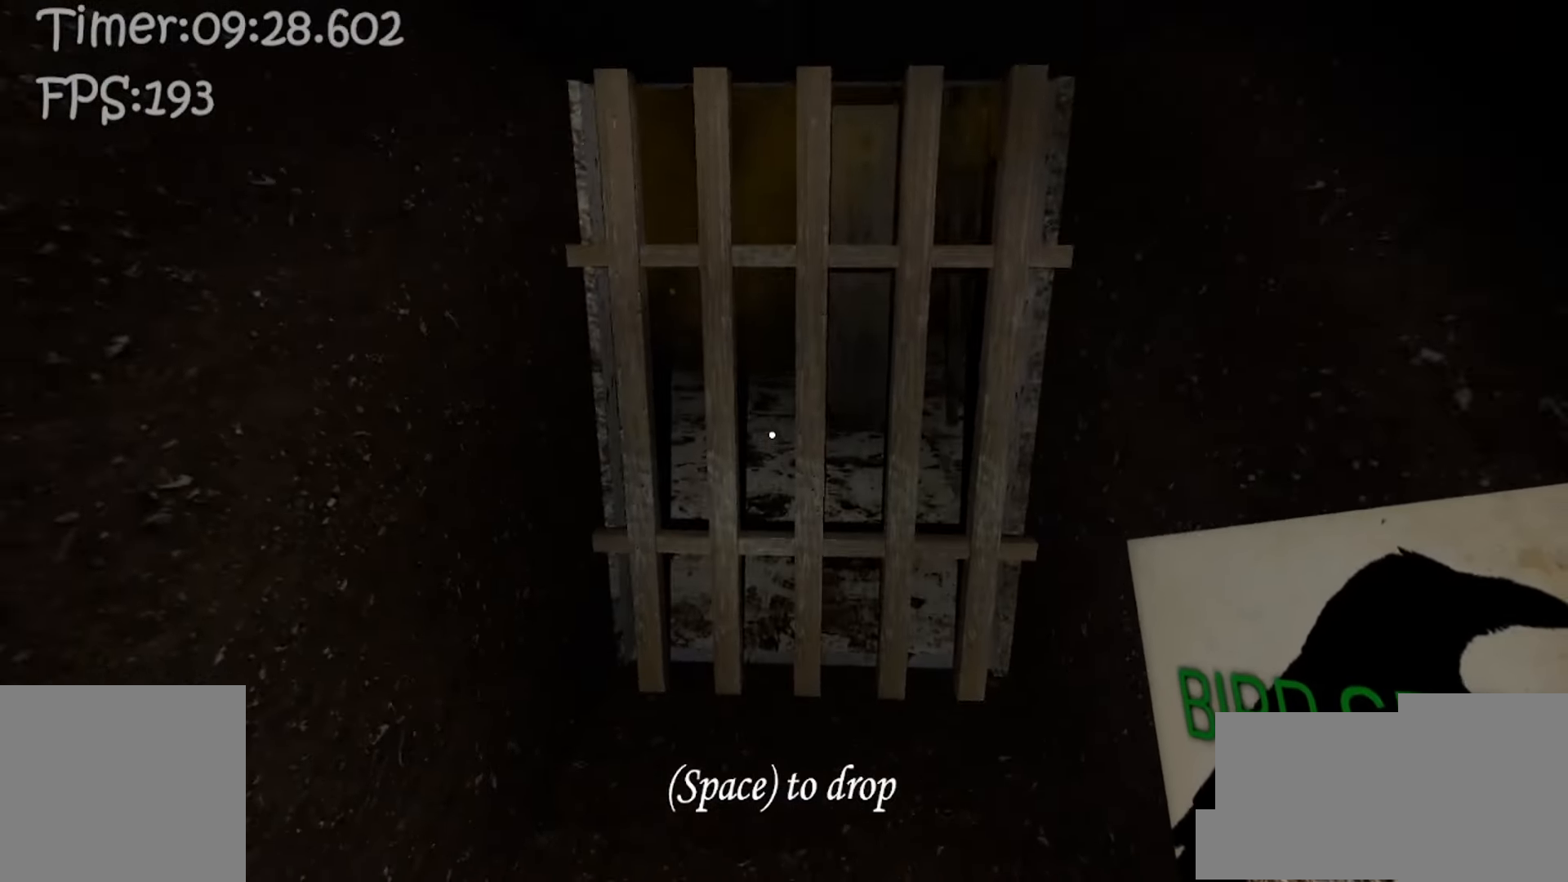
{"keys": [], "mouse": [], "events": [[317, "s", "up"]]}